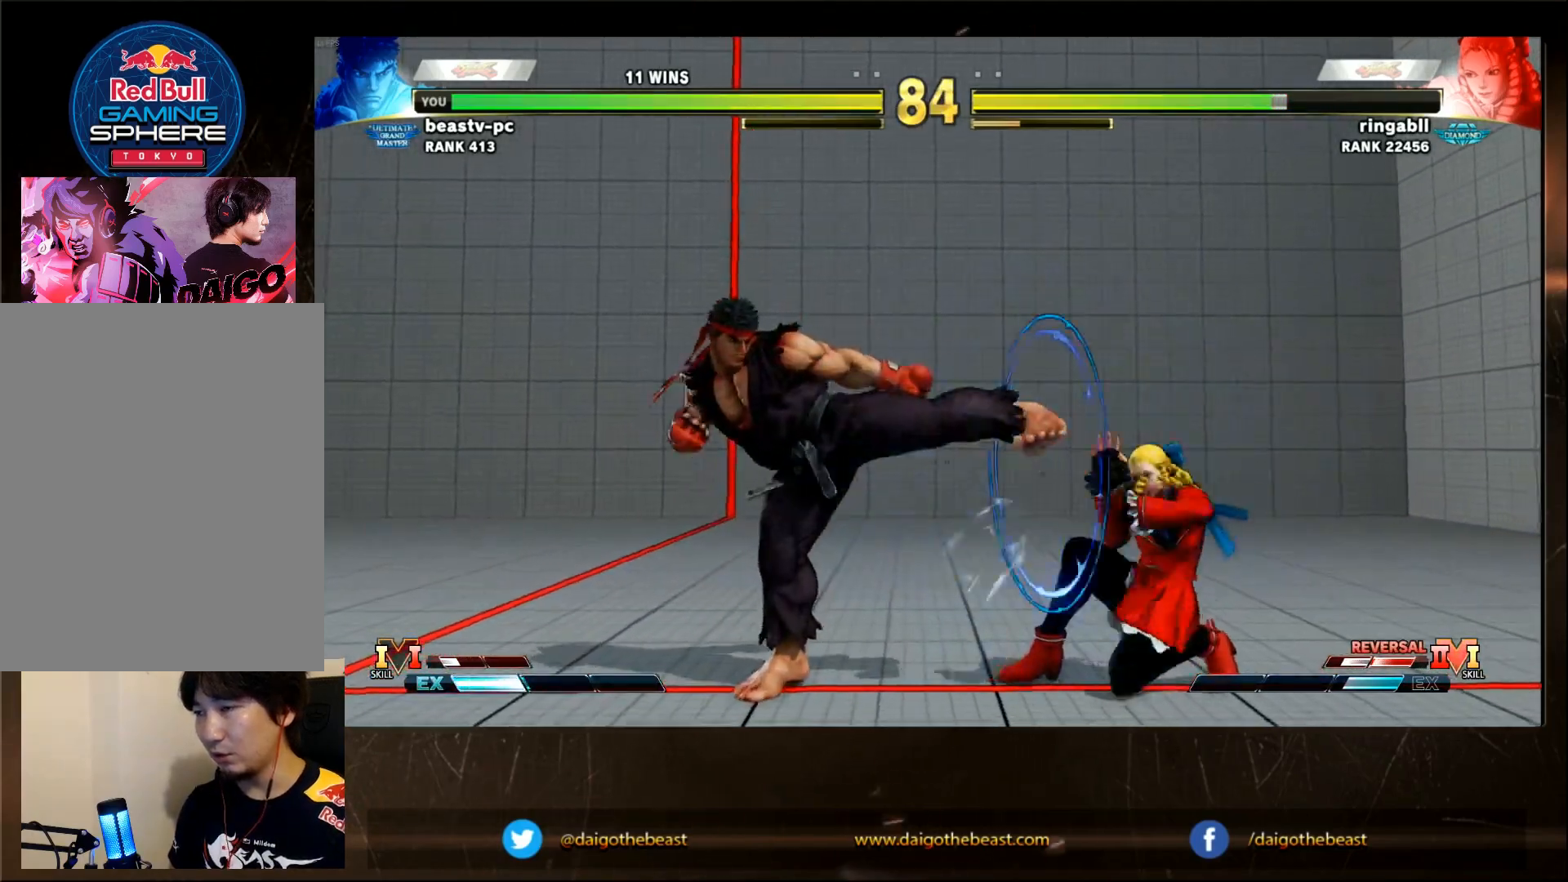
Gameplay with a controller (arcade stick); each line is a JSON object with the inputs held at the frame after it (dt_ms = milliseconds from this image to that frame). "events" lists button and stick changes between this image and that frame as [ms after this image, input, new state], when the widget could be followed in between. Not read: L3 R3.
{"dt_ms": 500, "buttons": ["SQUARE"], "left_stick": "center"}
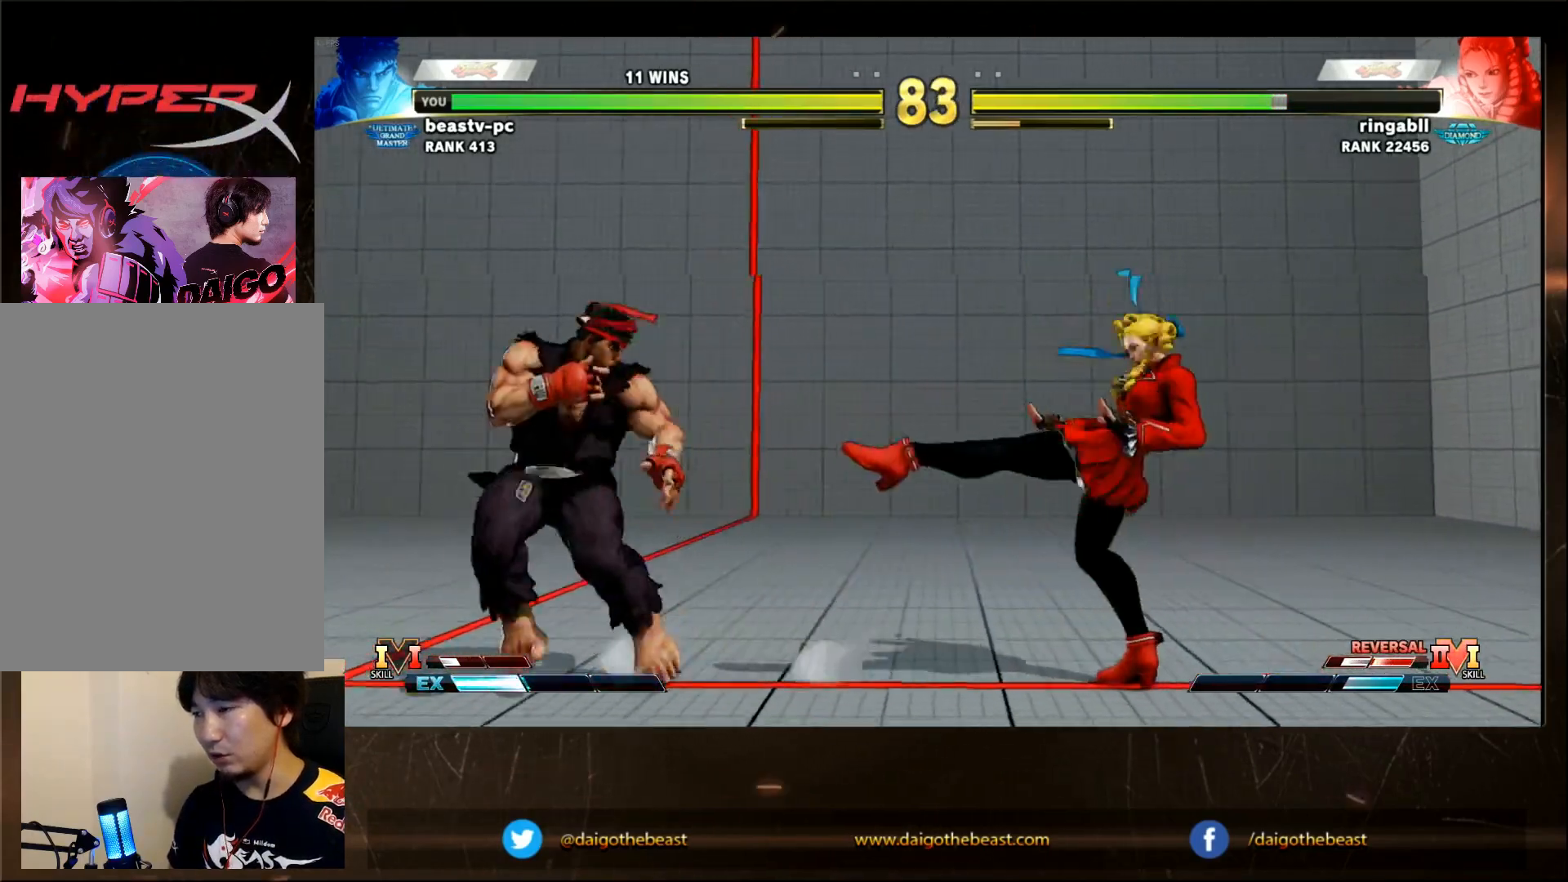
{"dt_ms": 500, "buttons": [], "left_stick": "center", "events": [[17, "SQUARE", "up"], [150, "SQUARE", "down"], [217, "SQUARE", "up"]]}
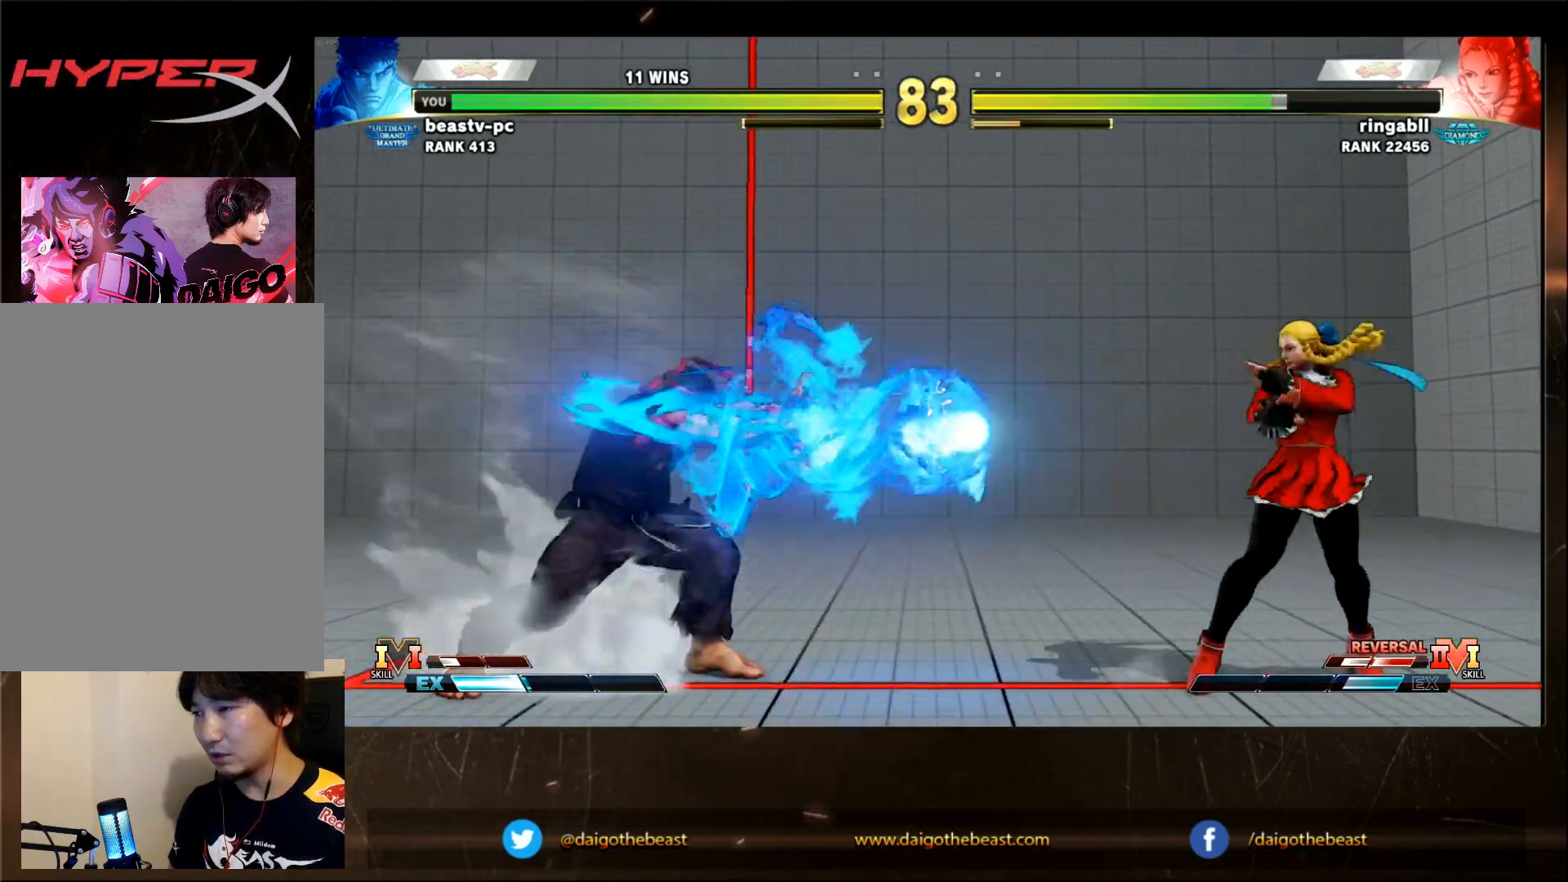
{"dt_ms": 500, "buttons": [], "left_stick": "center"}
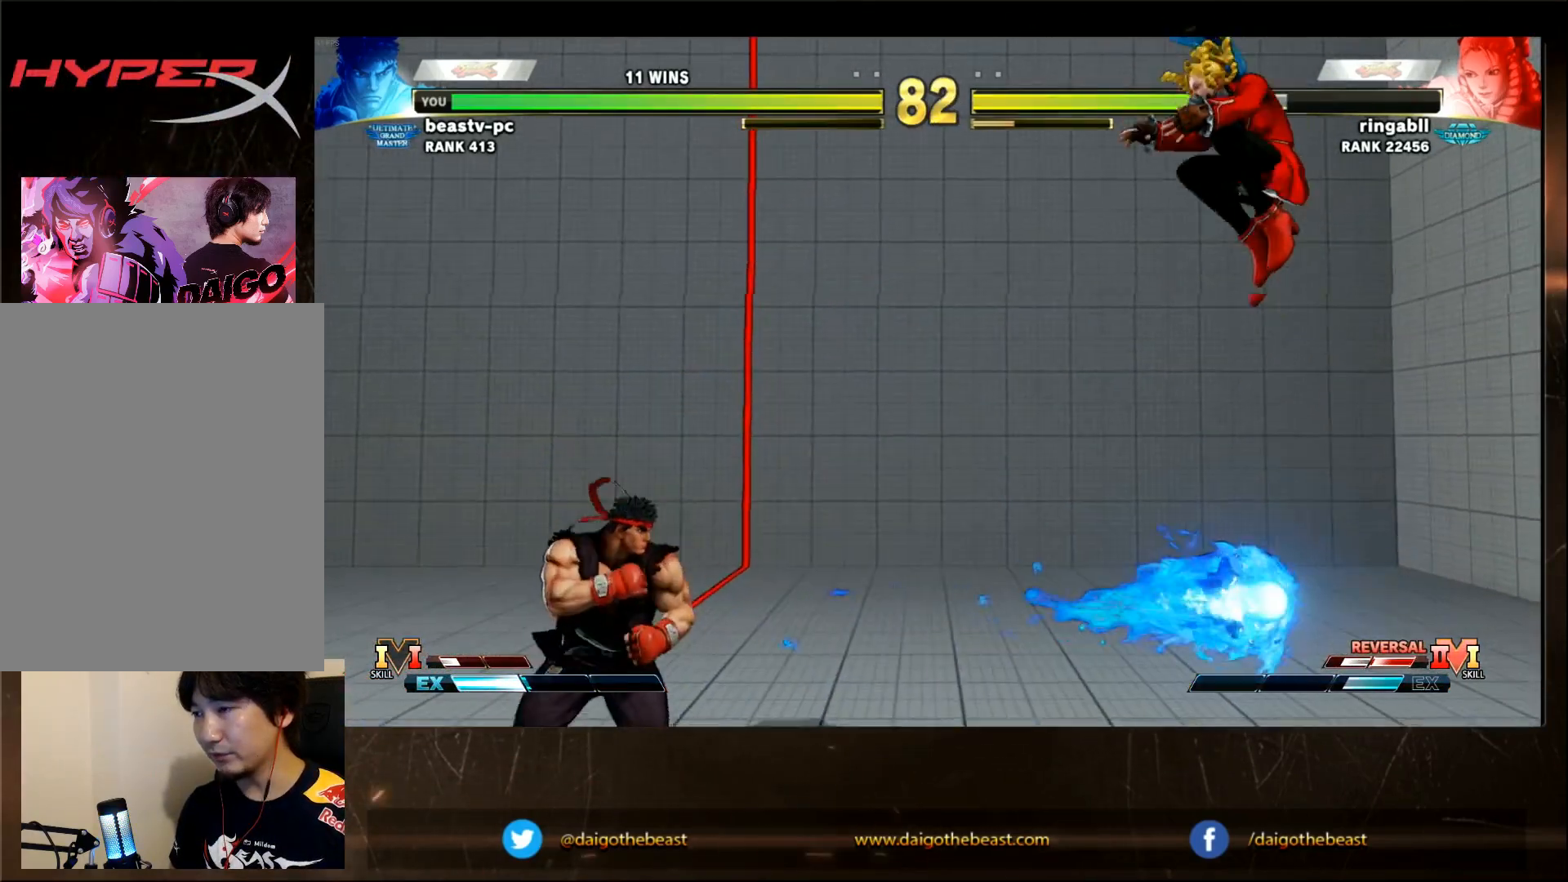
{"dt_ms": 500, "buttons": [], "left_stick": "down-right"}
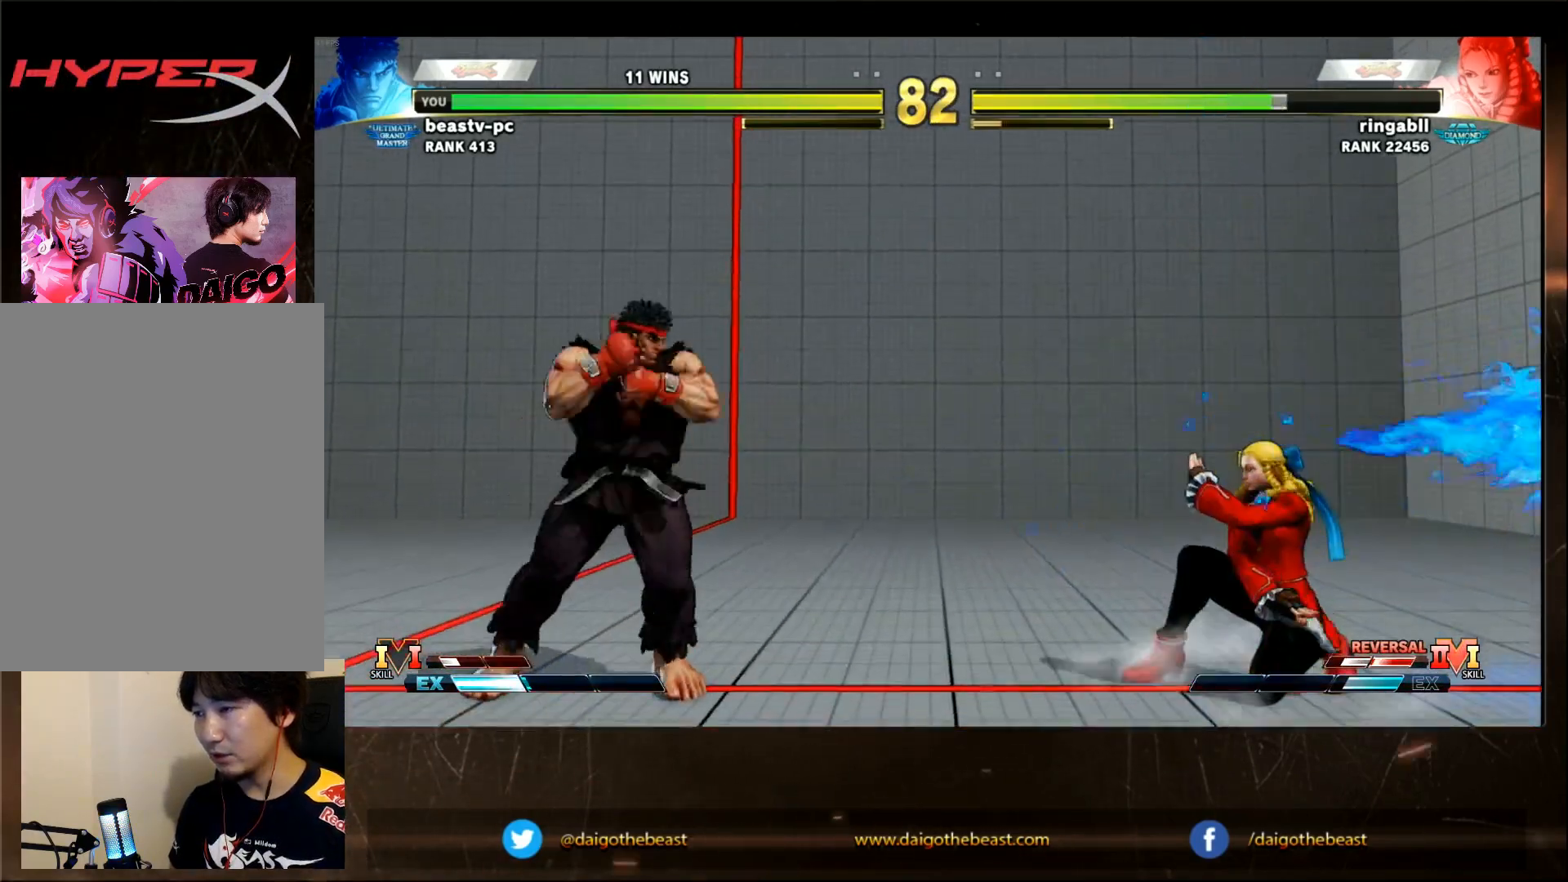
{"dt_ms": 500, "buttons": [], "left_stick": "center", "events": [[17, "left_stick", "center"]]}
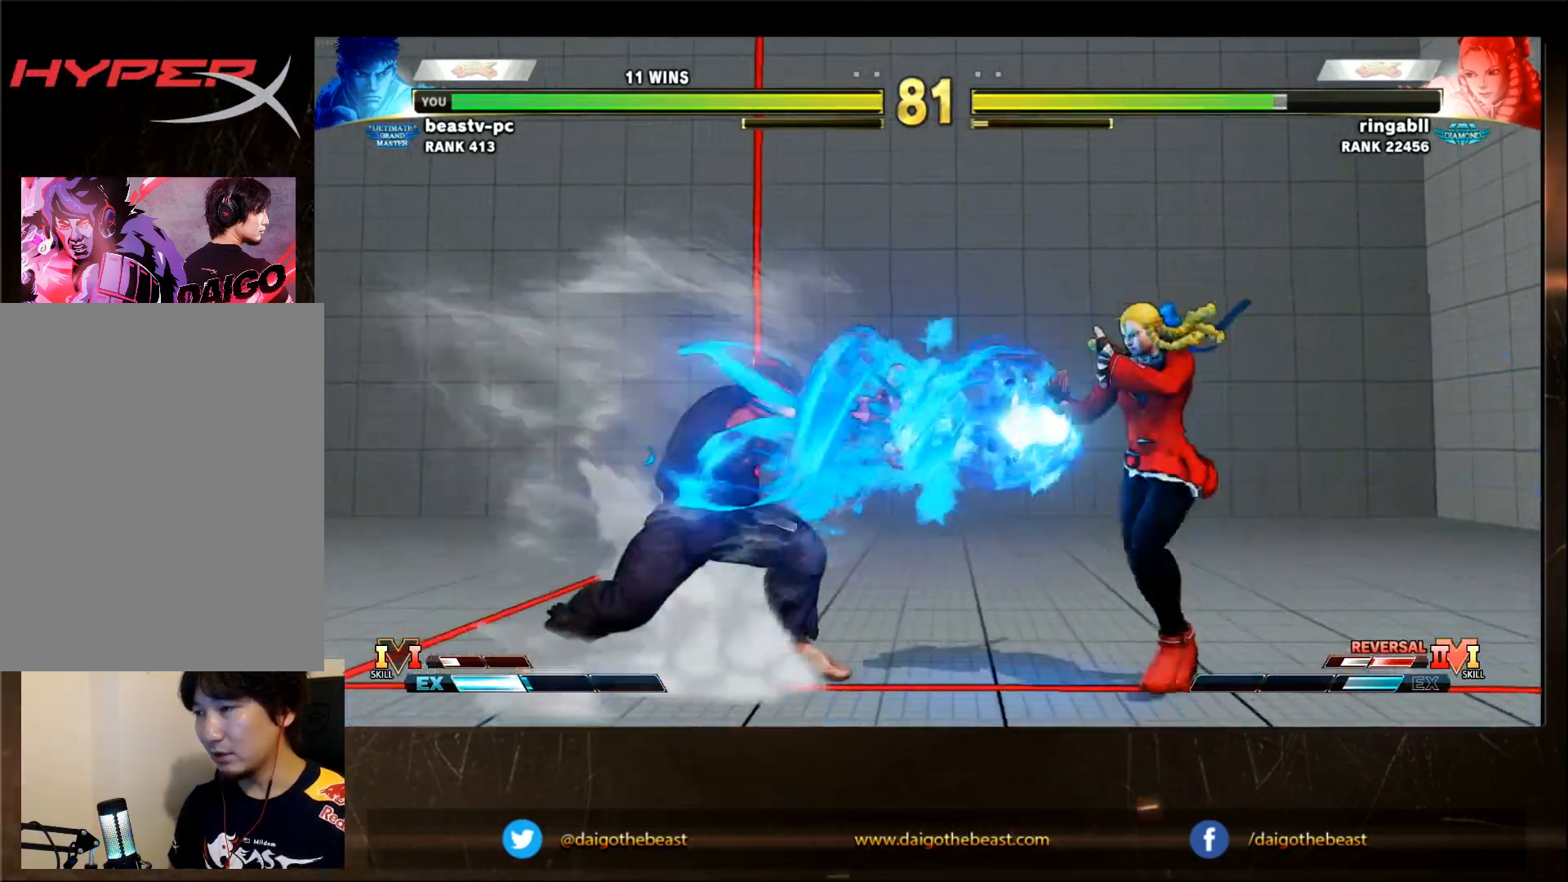
{"dt_ms": 500, "buttons": [], "left_stick": "center"}
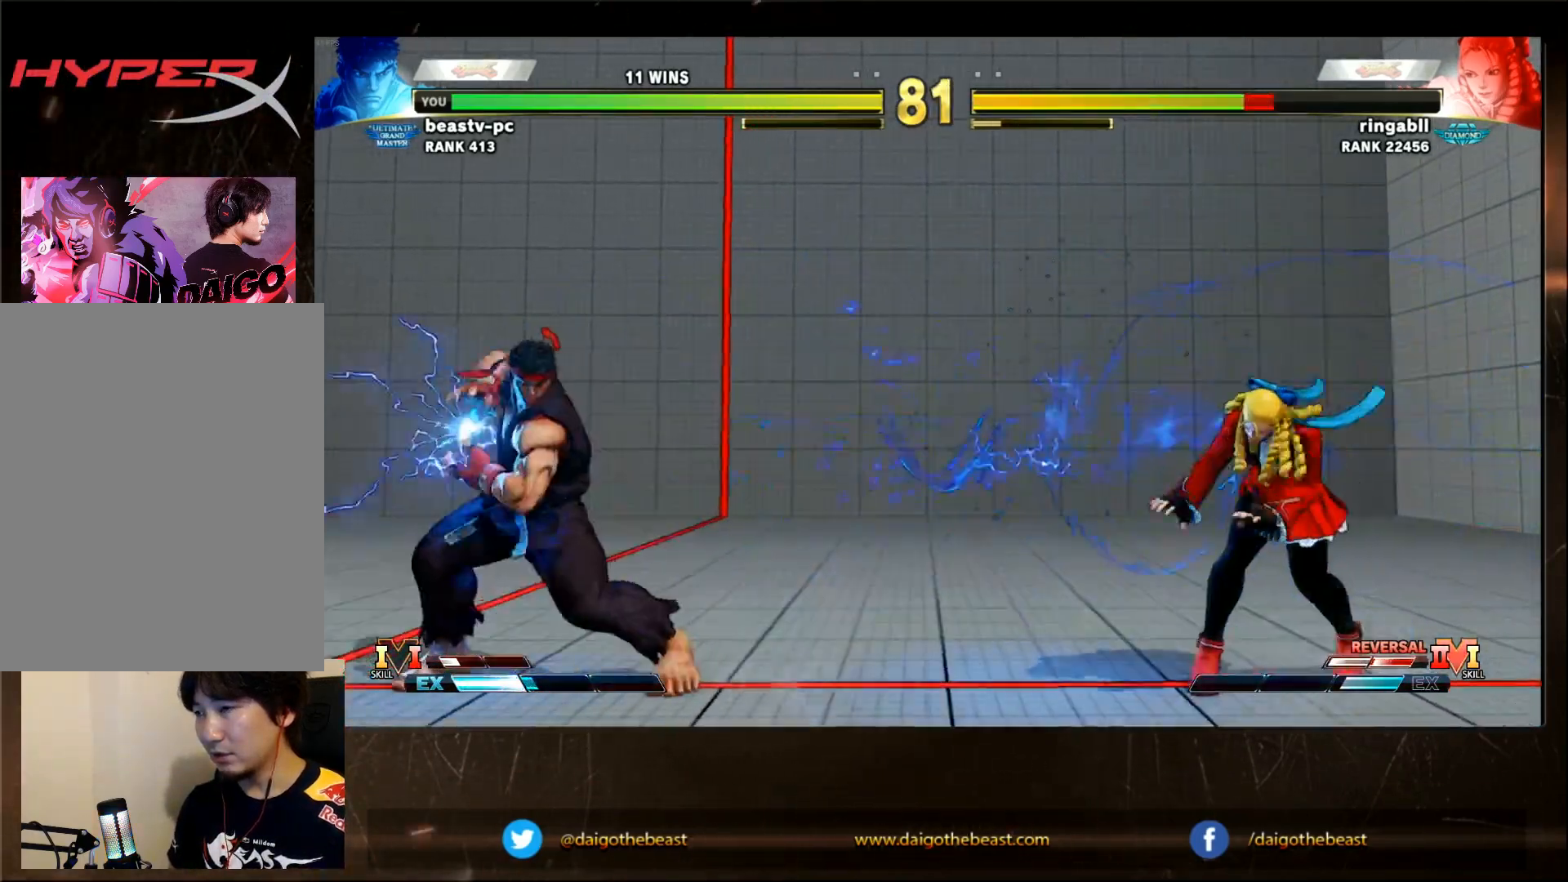
{"dt_ms": 500, "buttons": [], "left_stick": "right", "events": [[350, "left_stick", "right"]]}
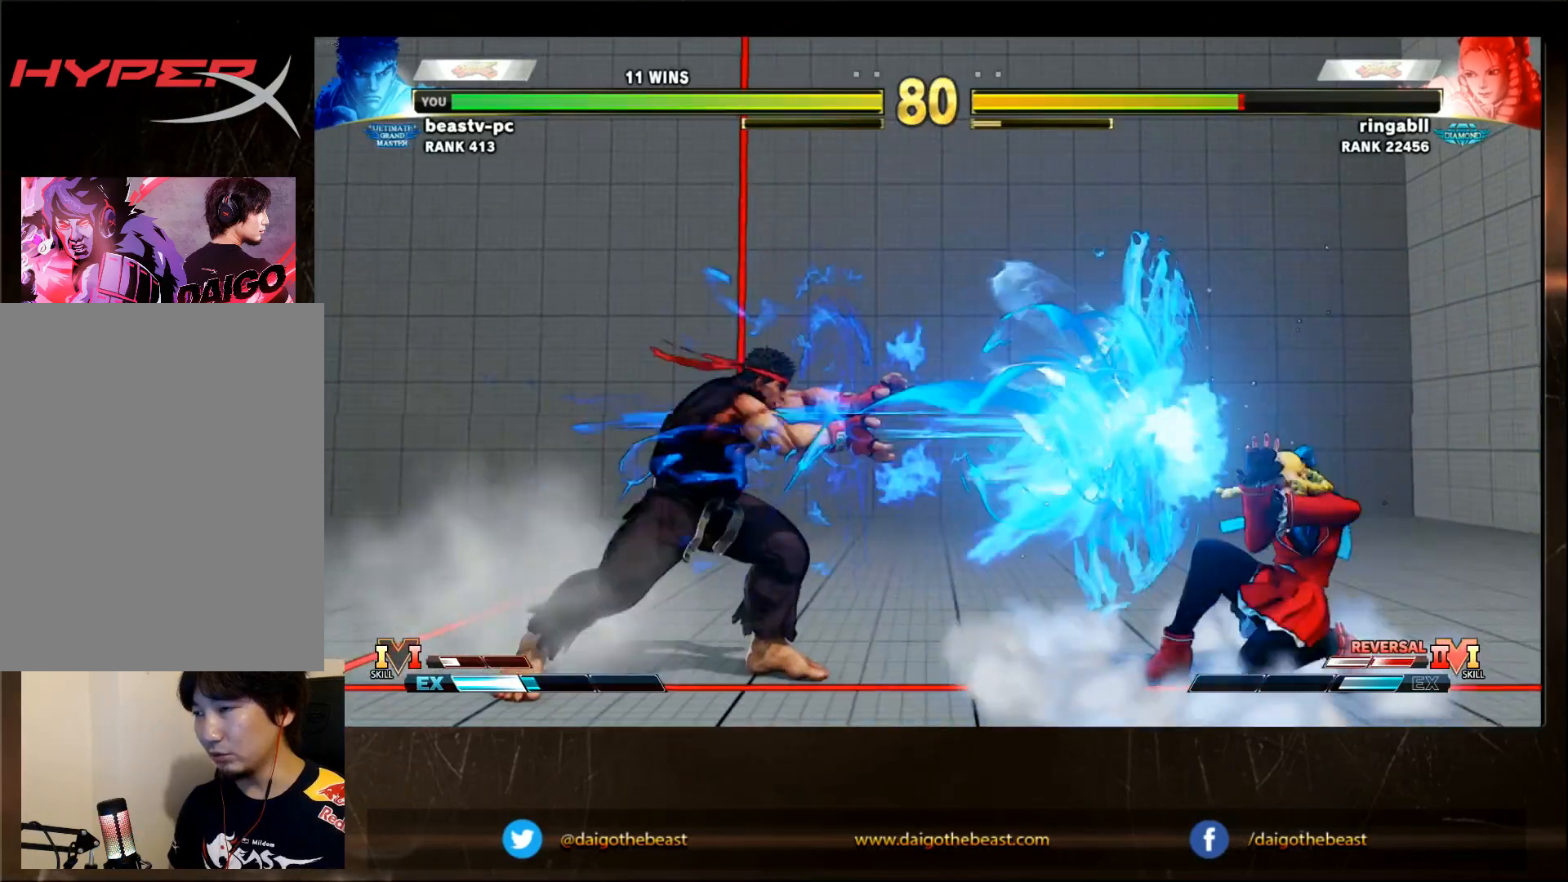
{"dt_ms": 500, "buttons": ["R1"], "left_stick": "right", "events": [[17, "left_stick", "center"], [117, "left_stick", "down"], [200, "CIRCLE", "down"], [250, "CIRCLE", "up"], [400, "left_stick", "right"], [500, "R1", "down"]]}
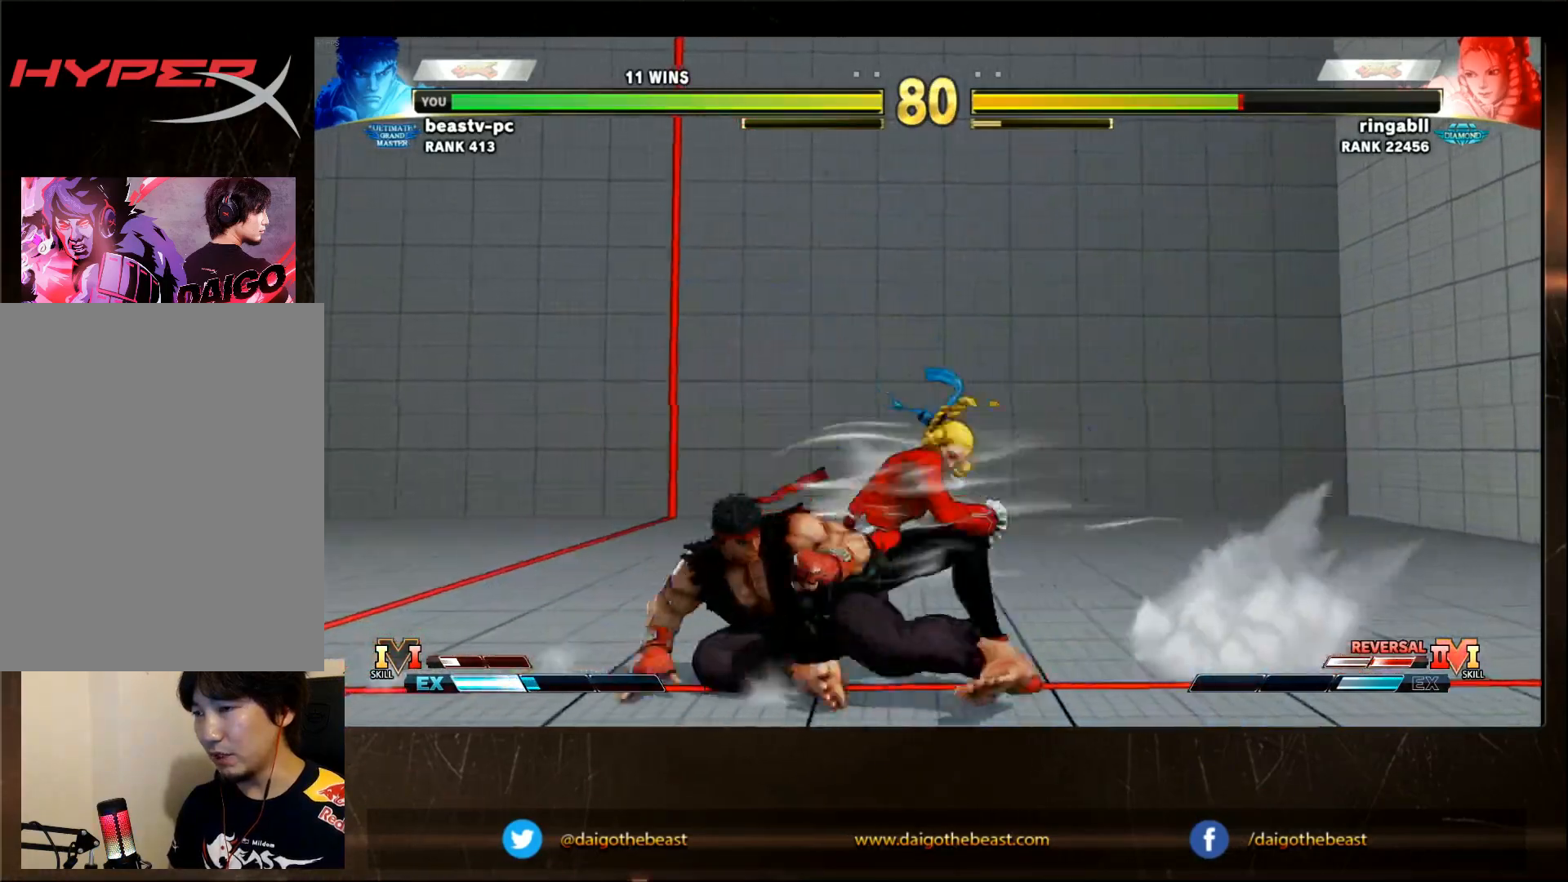
{"dt_ms": 500, "buttons": [], "left_stick": "center", "events": [[50, "R1", "up"], [100, "left_stick", "center"], [317, "R1", "down"], [400, "R1", "up"]]}
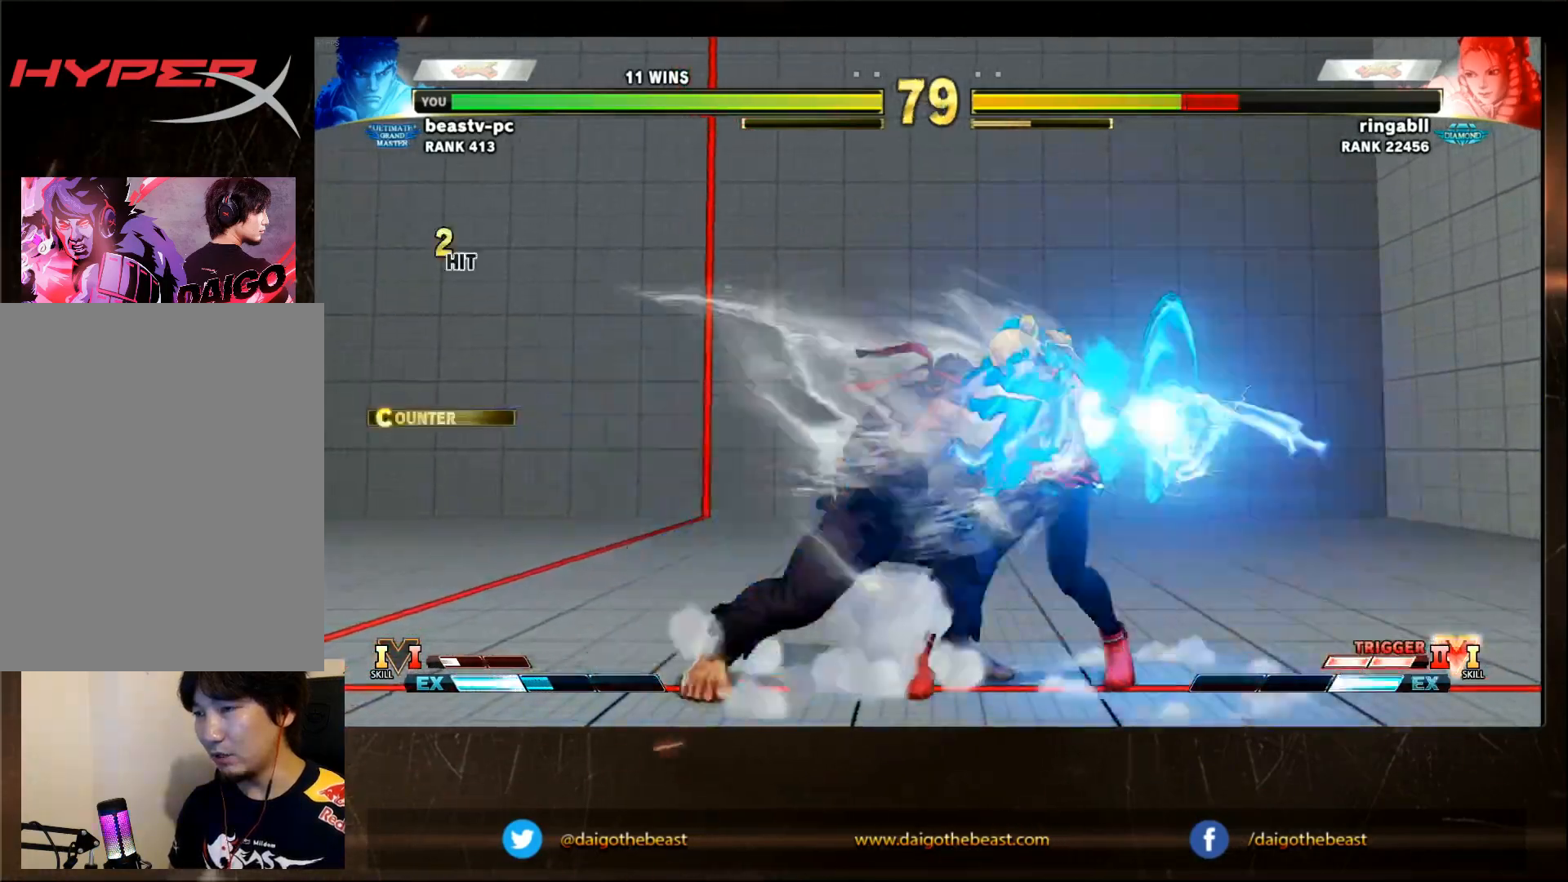
{"dt_ms": 500, "buttons": [], "left_stick": "right", "events": [[233, "left_stick", "down"], [483, "left_stick", "right"]]}
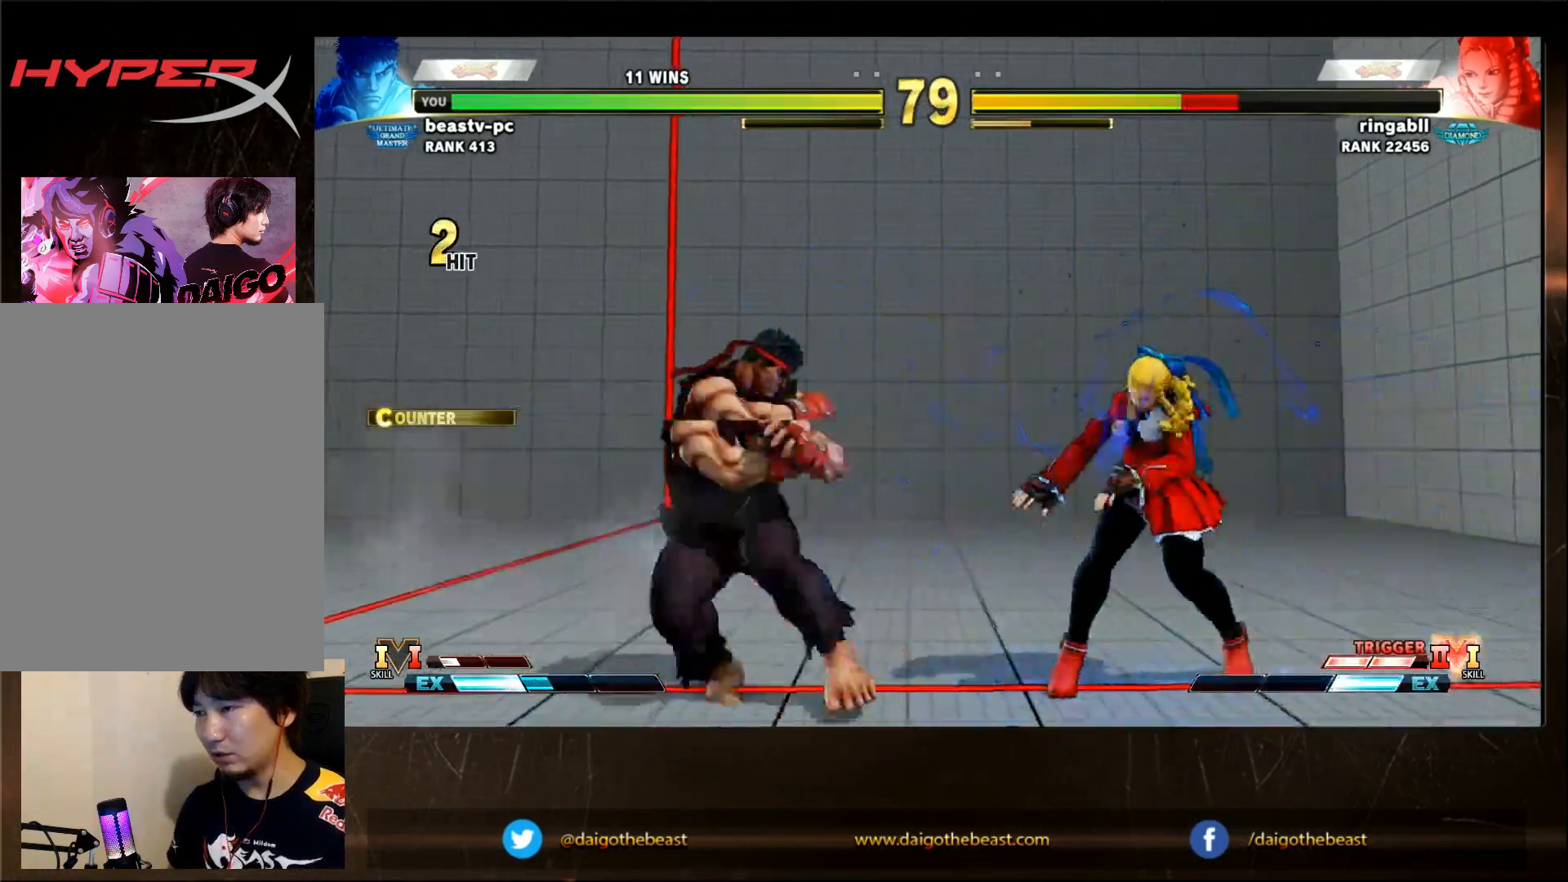
{"dt_ms": 500, "buttons": [], "left_stick": "down-left", "events": [[67, "R1", "down"], [133, "R1", "up"], [133, "left_stick", "center"], [183, "left_stick", "down-left"]]}
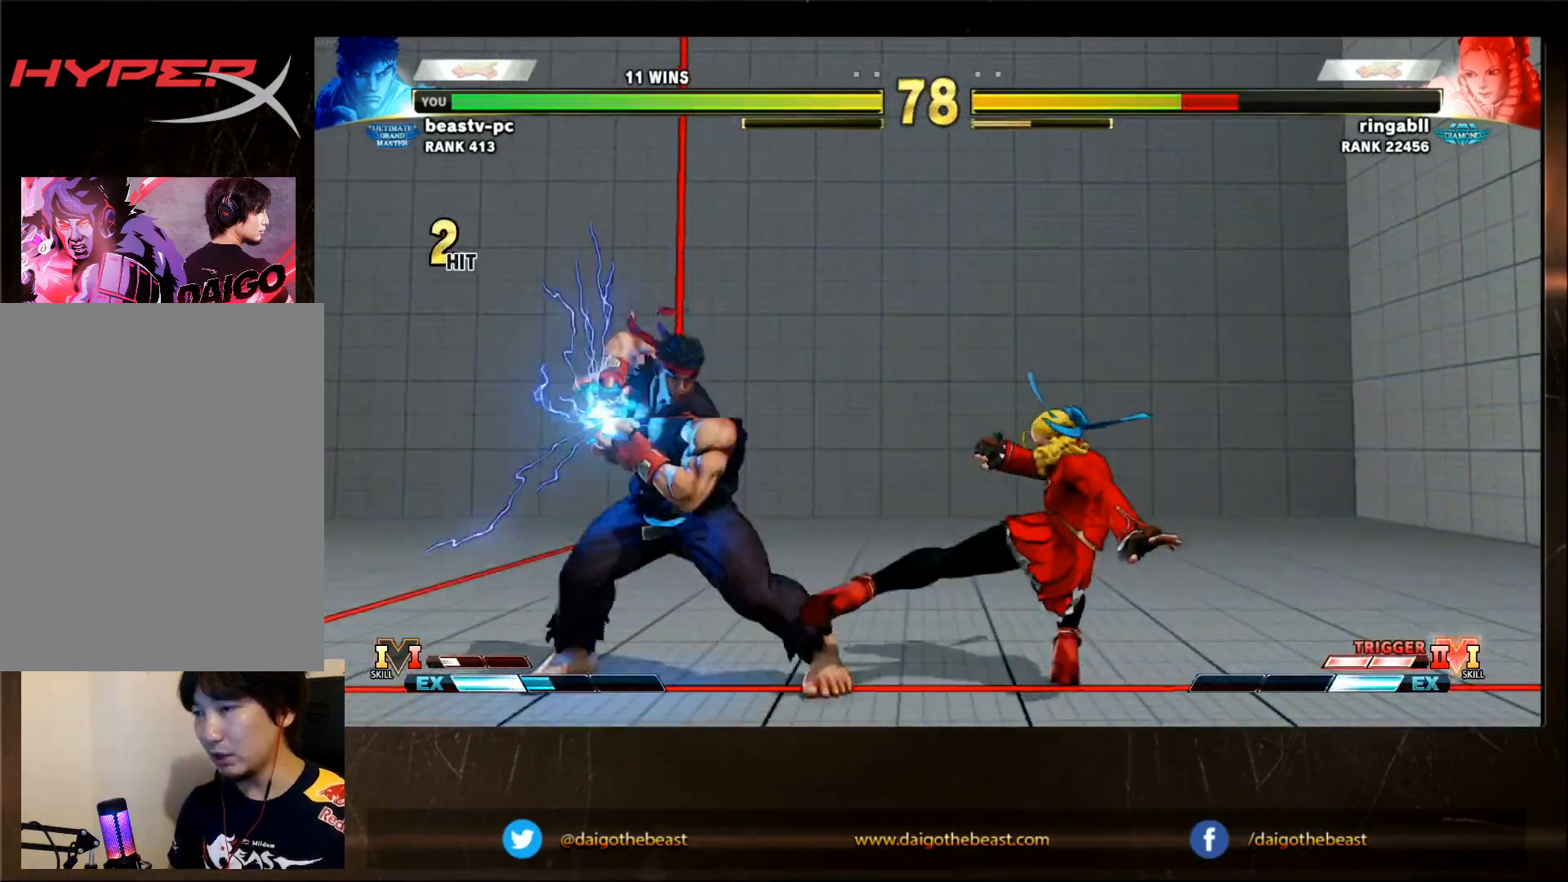
{"dt_ms": 500, "buttons": [], "left_stick": "left", "events": [[117, "left_stick", "center"], [283, "left_stick", "left"]]}
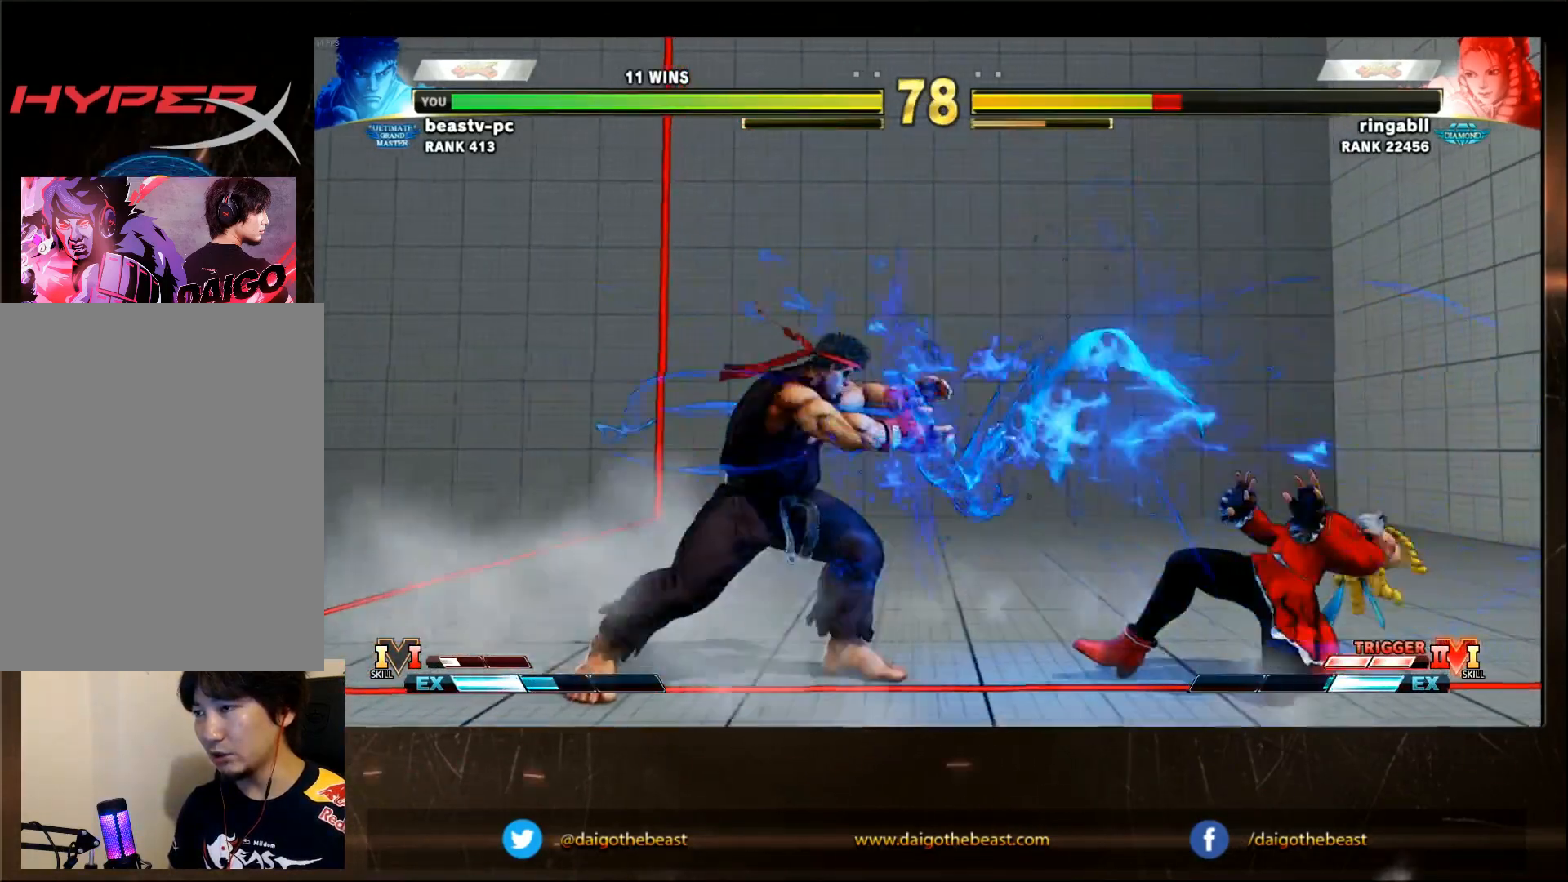
{"dt_ms": 500, "buttons": [], "left_stick": "down-left"}
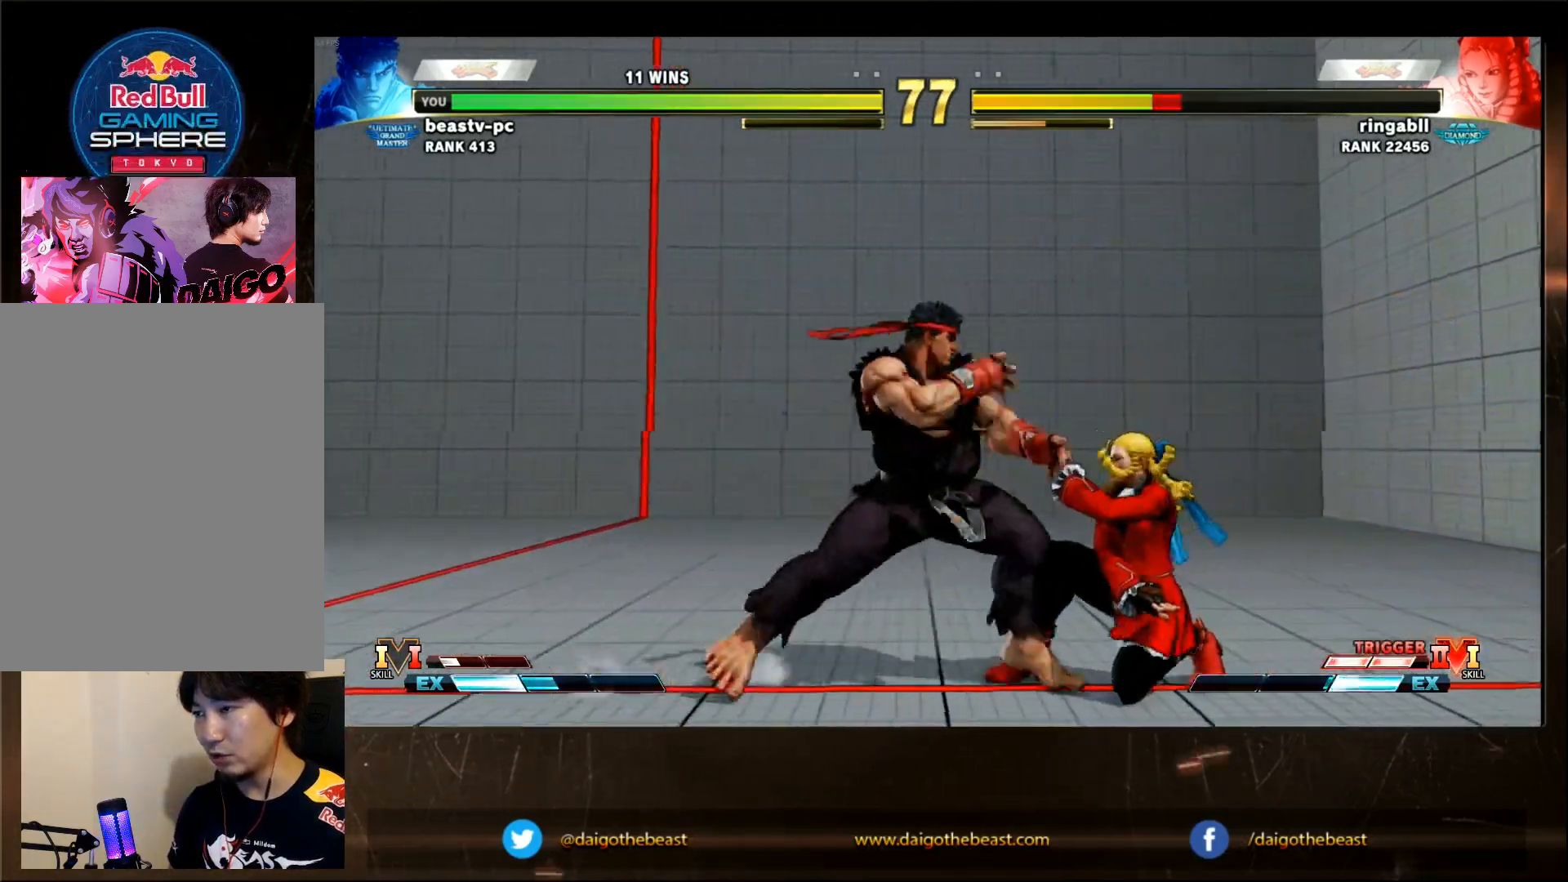
{"dt_ms": 500, "buttons": [], "left_stick": "center", "events": [[233, "left_stick", "center"], [450, "TRIANGLE", "down"], [483, "TRIANGLE", "up"]]}
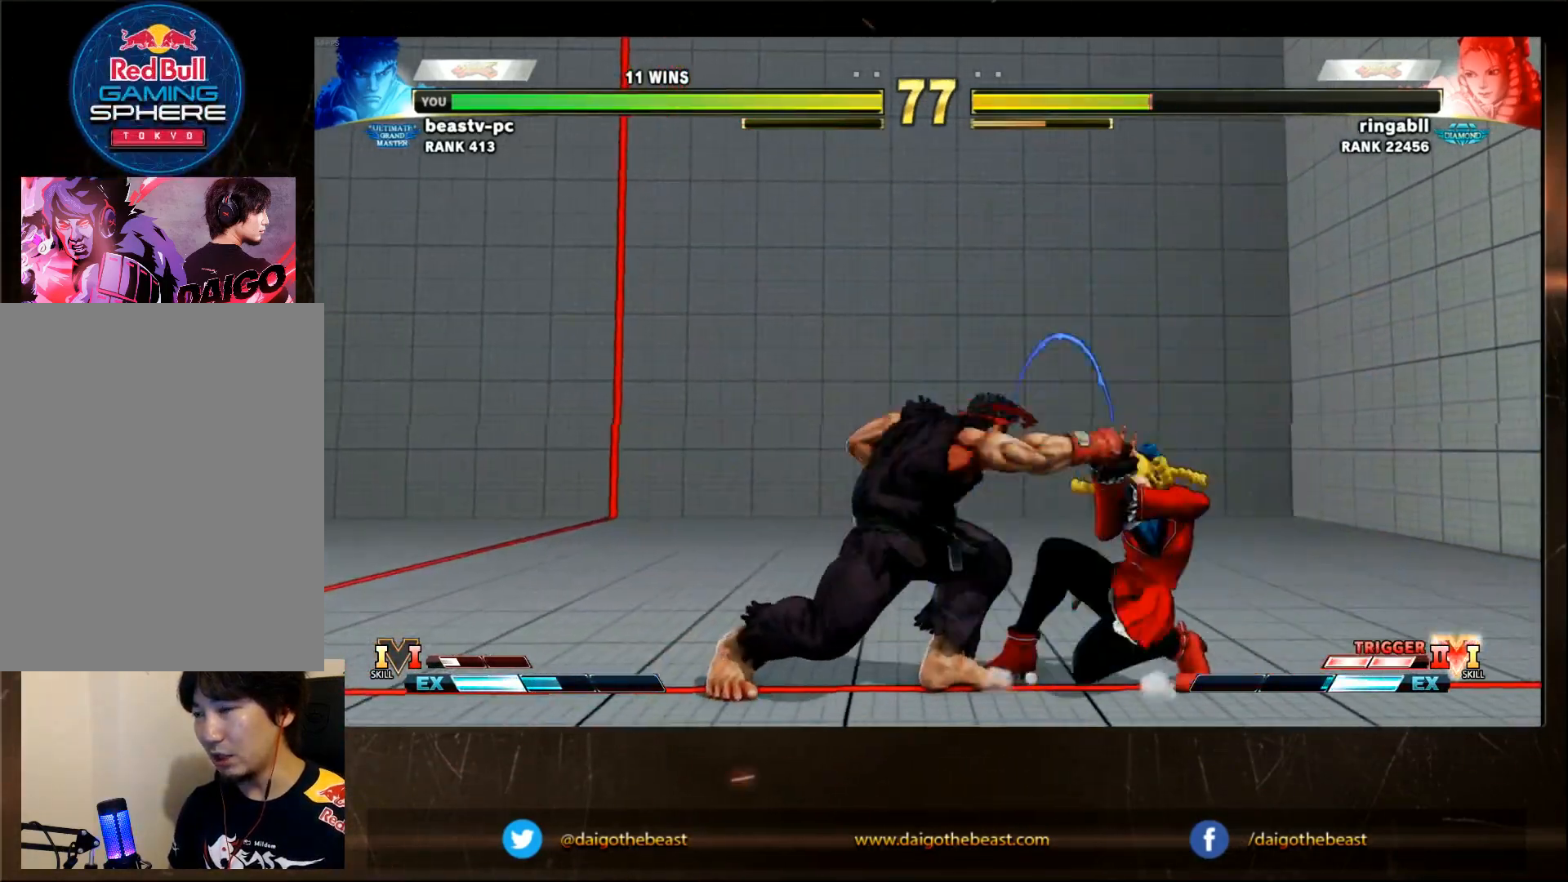
{"dt_ms": 500, "buttons": [], "left_stick": "center", "events": [[17, "left_stick", "down"], [150, "left_stick", "right"], [267, "R1", "down"], [267, "left_stick", "center"], [367, "R1", "up"]]}
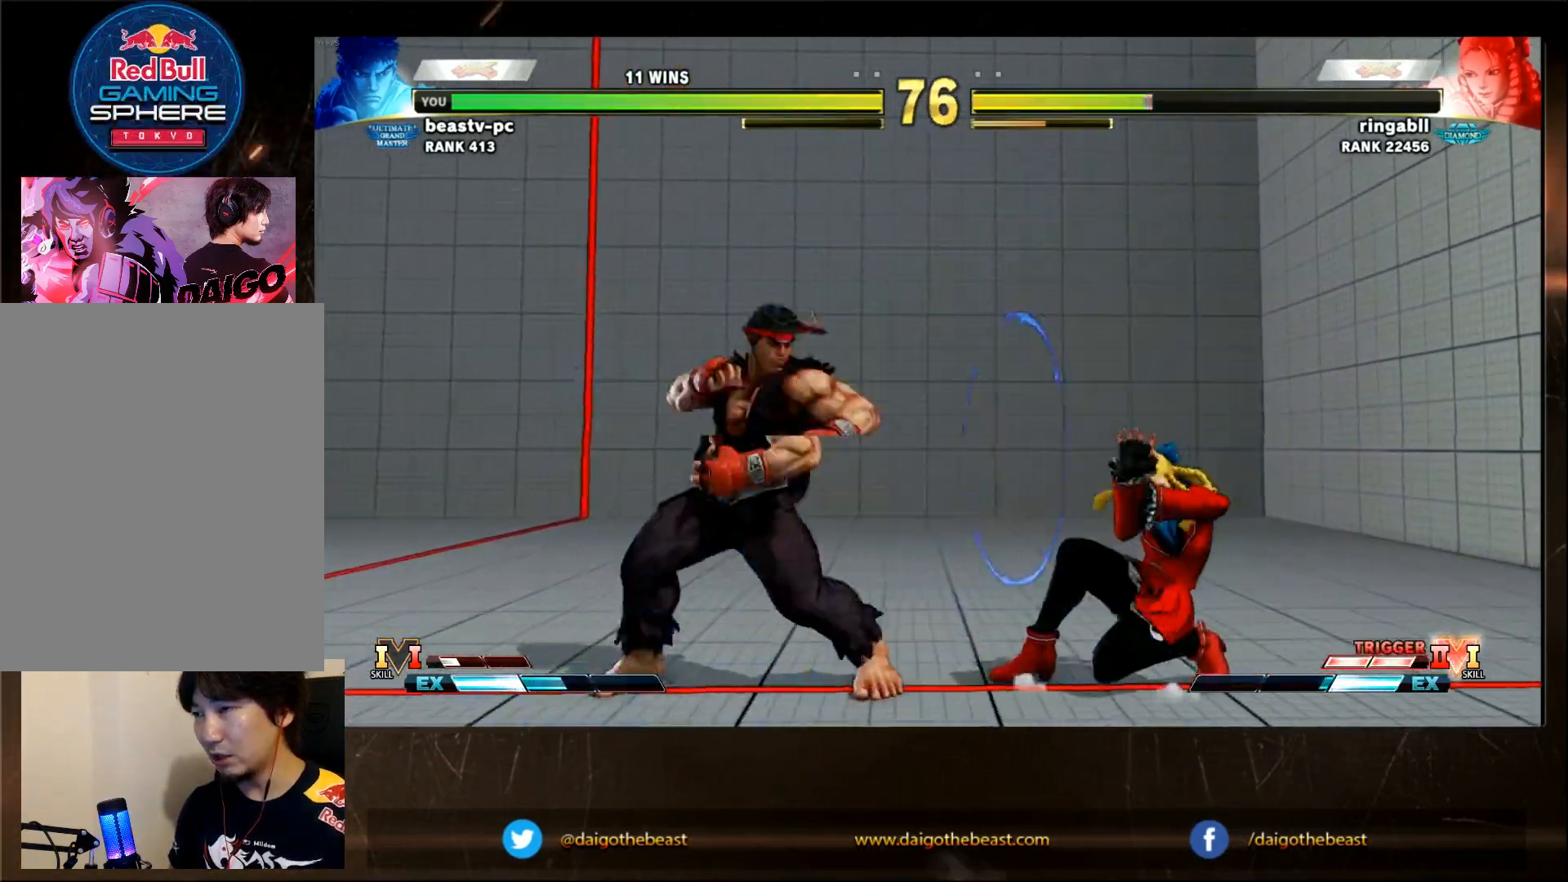
{"dt_ms": 500, "buttons": [], "left_stick": "left", "events": [[17, "R1", "down"], [67, "R1", "up"], [483, "left_stick", "left"]]}
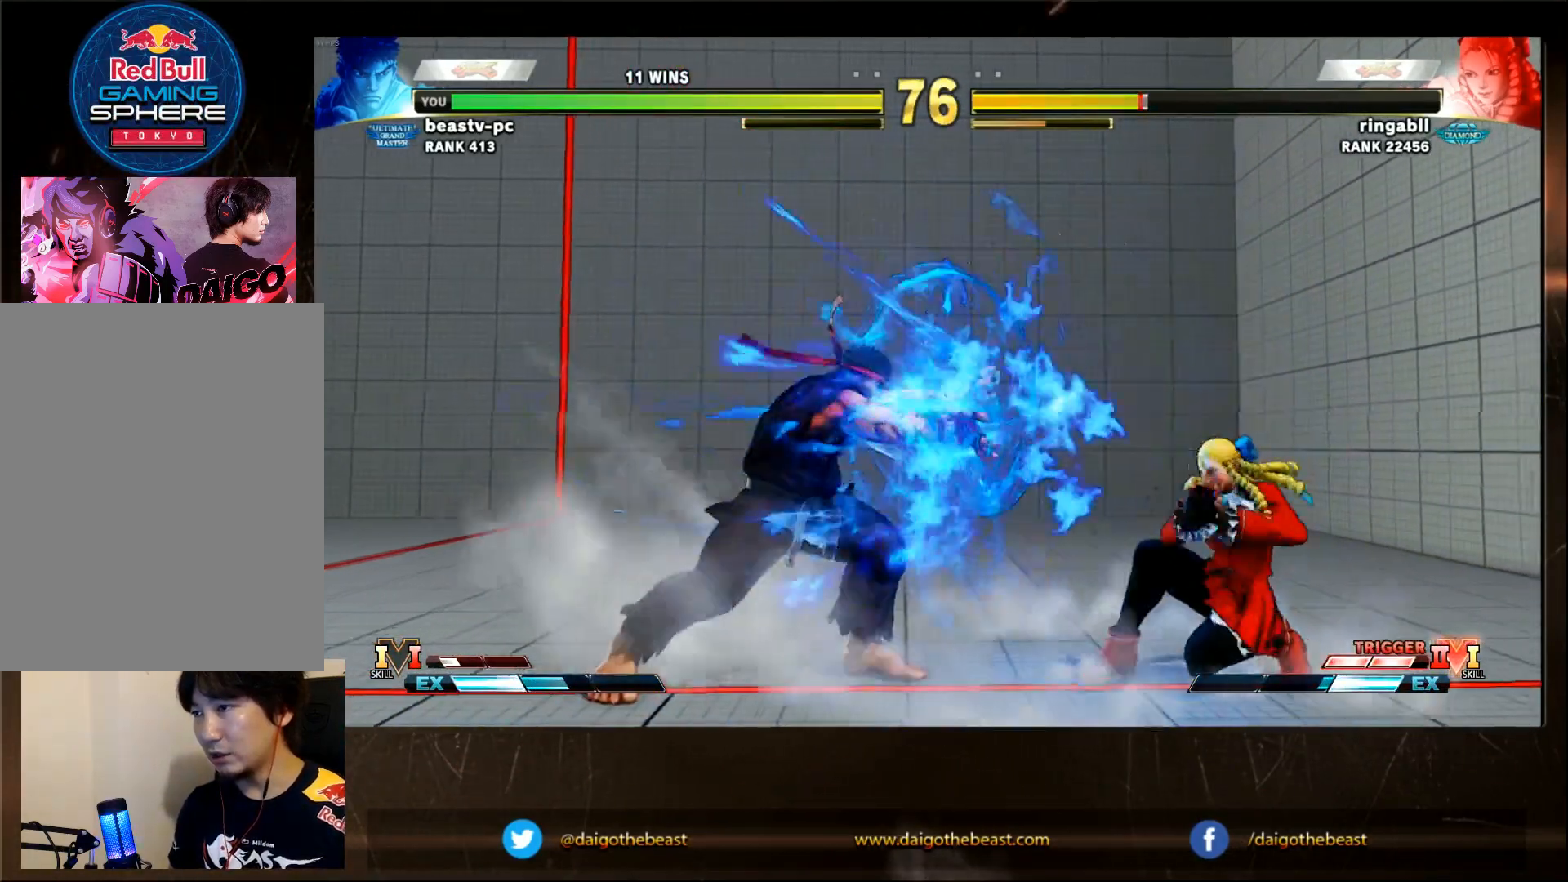
{"dt_ms": 500, "buttons": [], "left_stick": "left"}
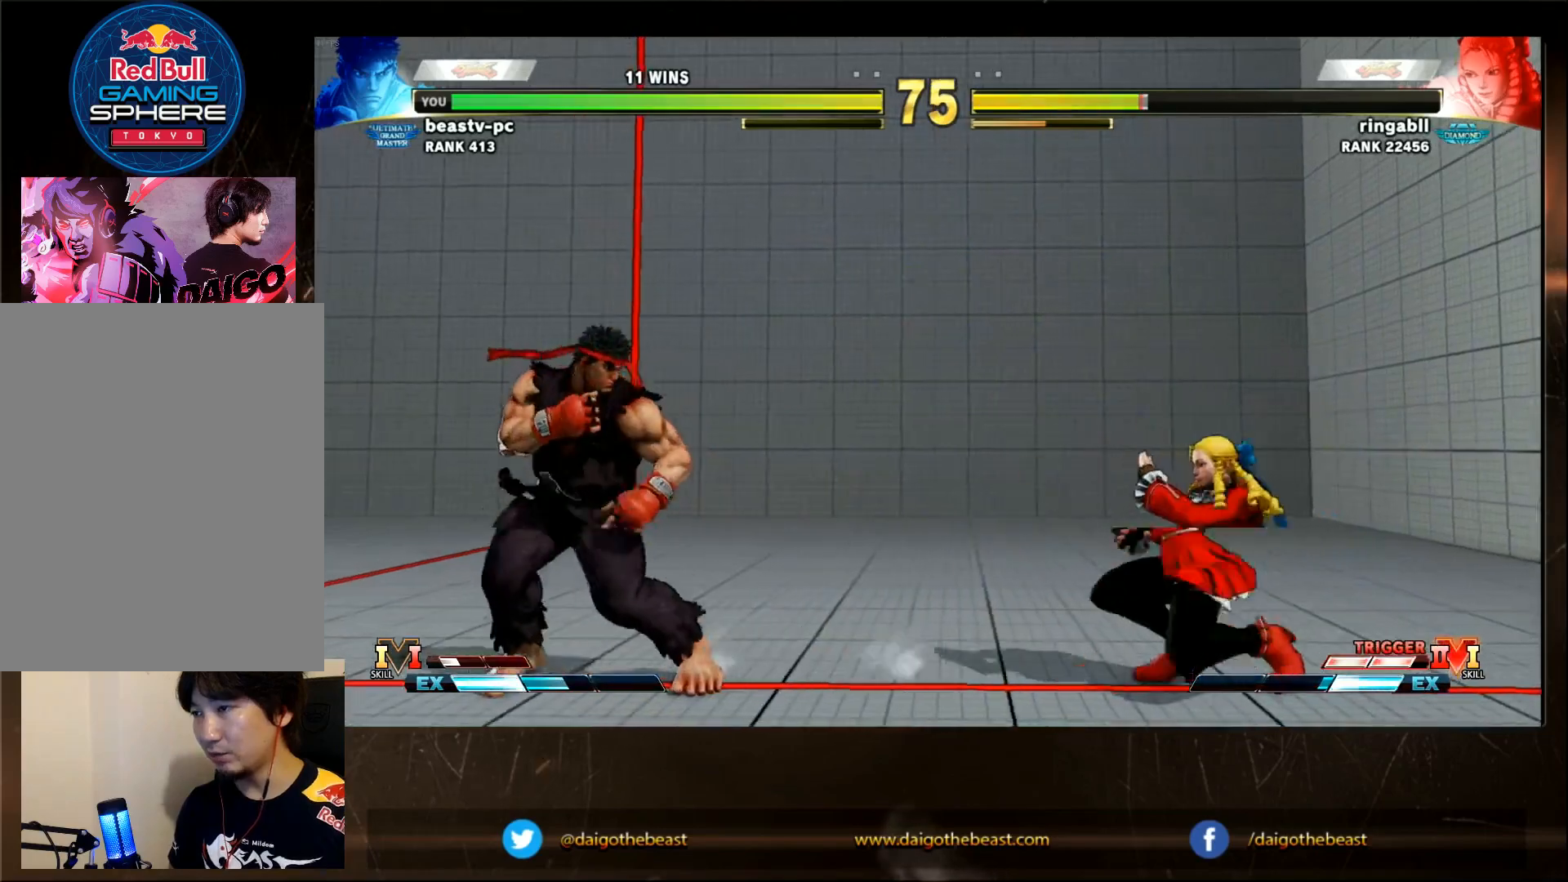
{"dt_ms": 500, "buttons": [], "left_stick": "left", "events": [[167, "left_stick", "center"], [417, "left_stick", "left"]]}
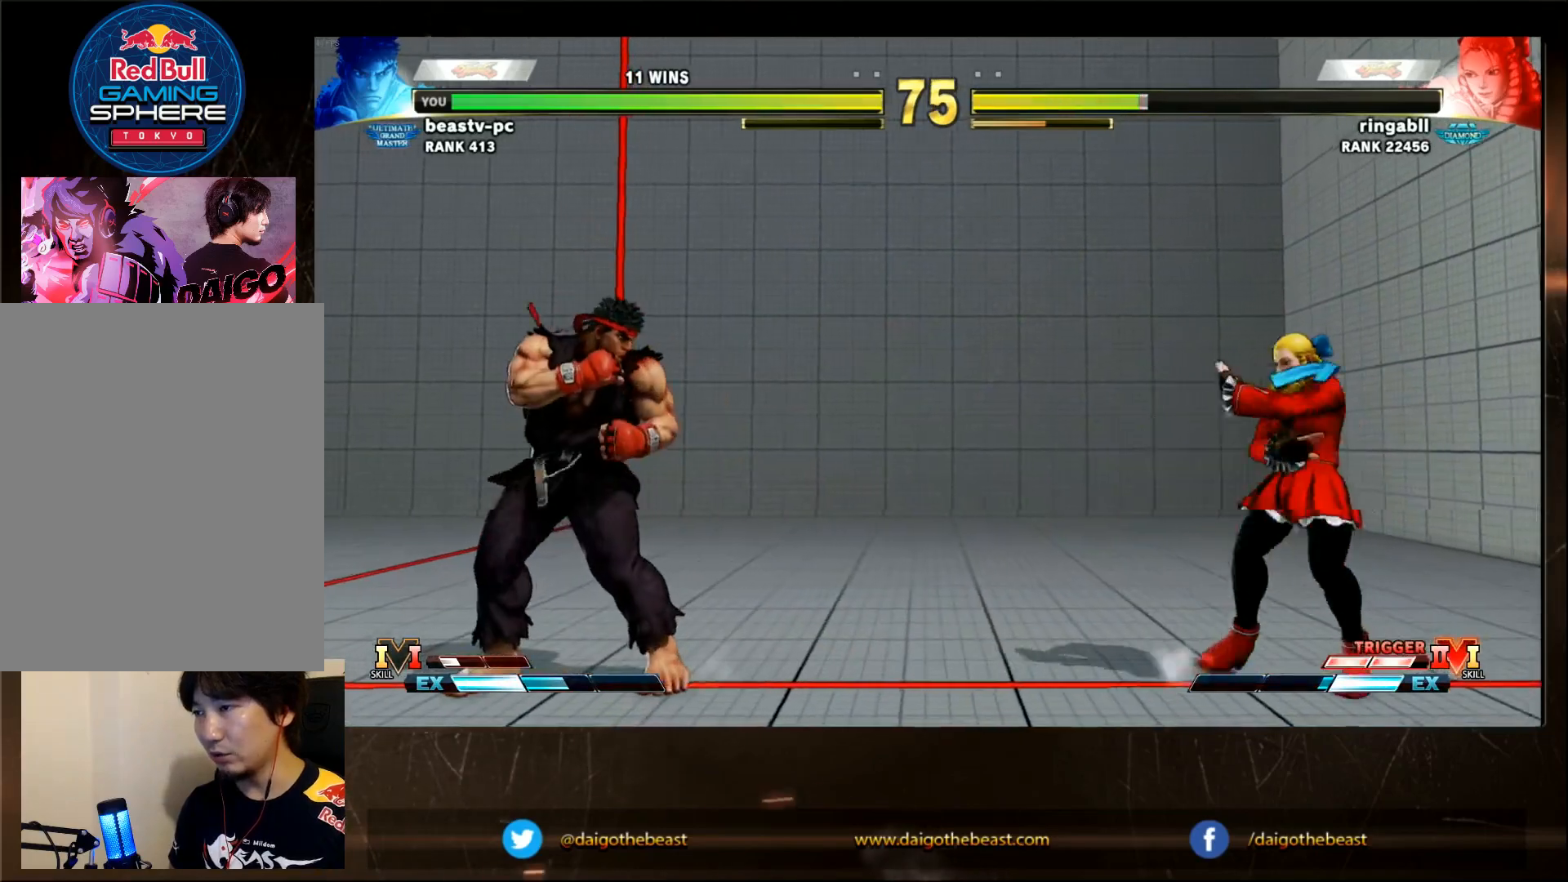
{"dt_ms": 1000, "buttons": [], "left_stick": "center"}
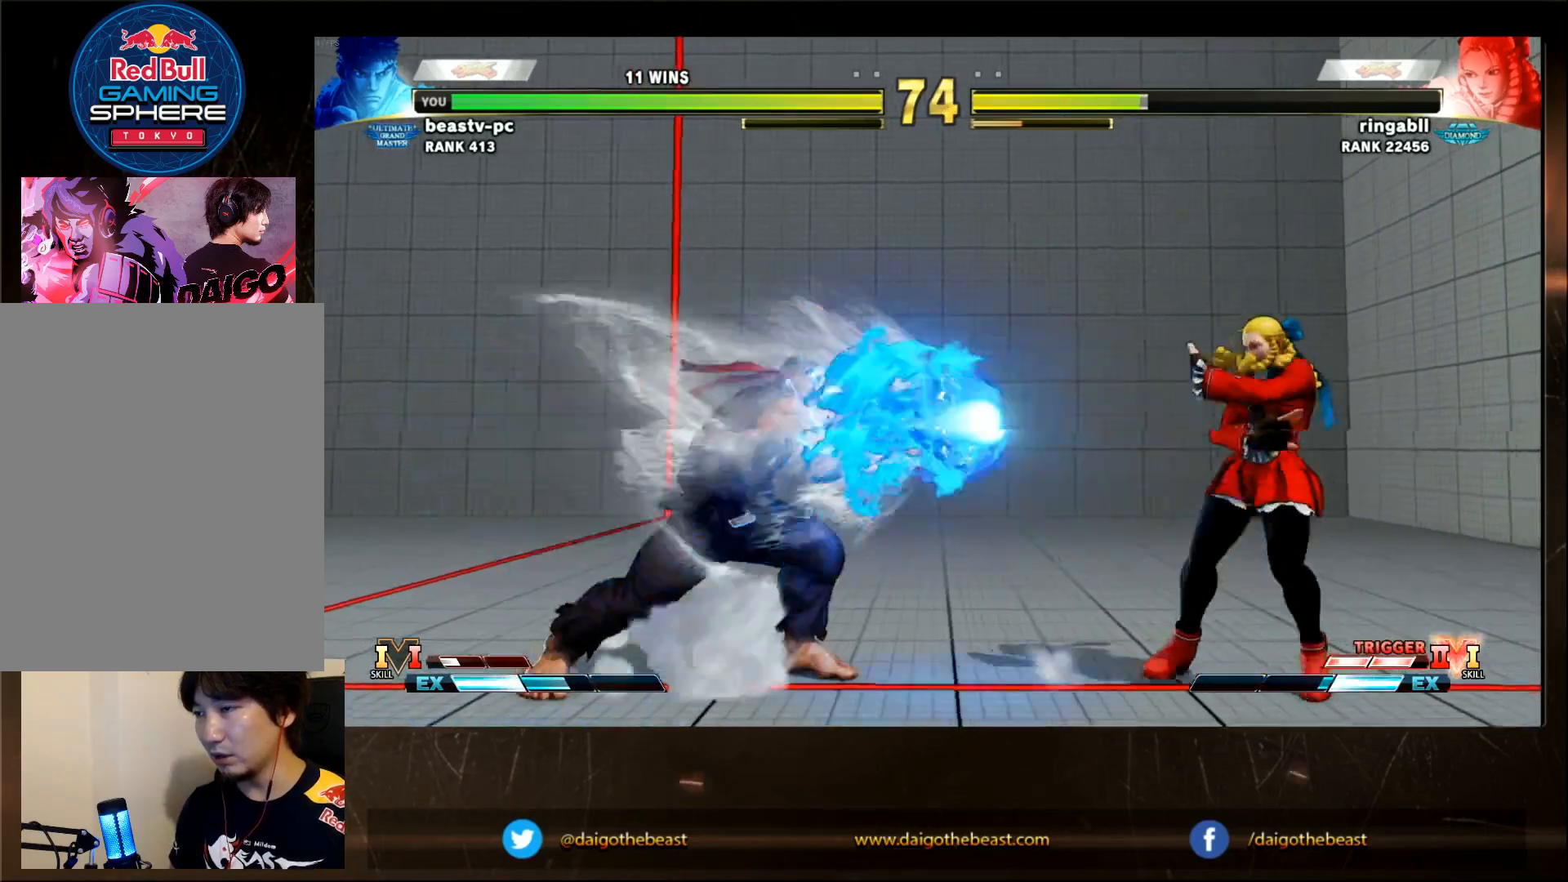
{"dt_ms": 500, "buttons": [], "left_stick": "center"}
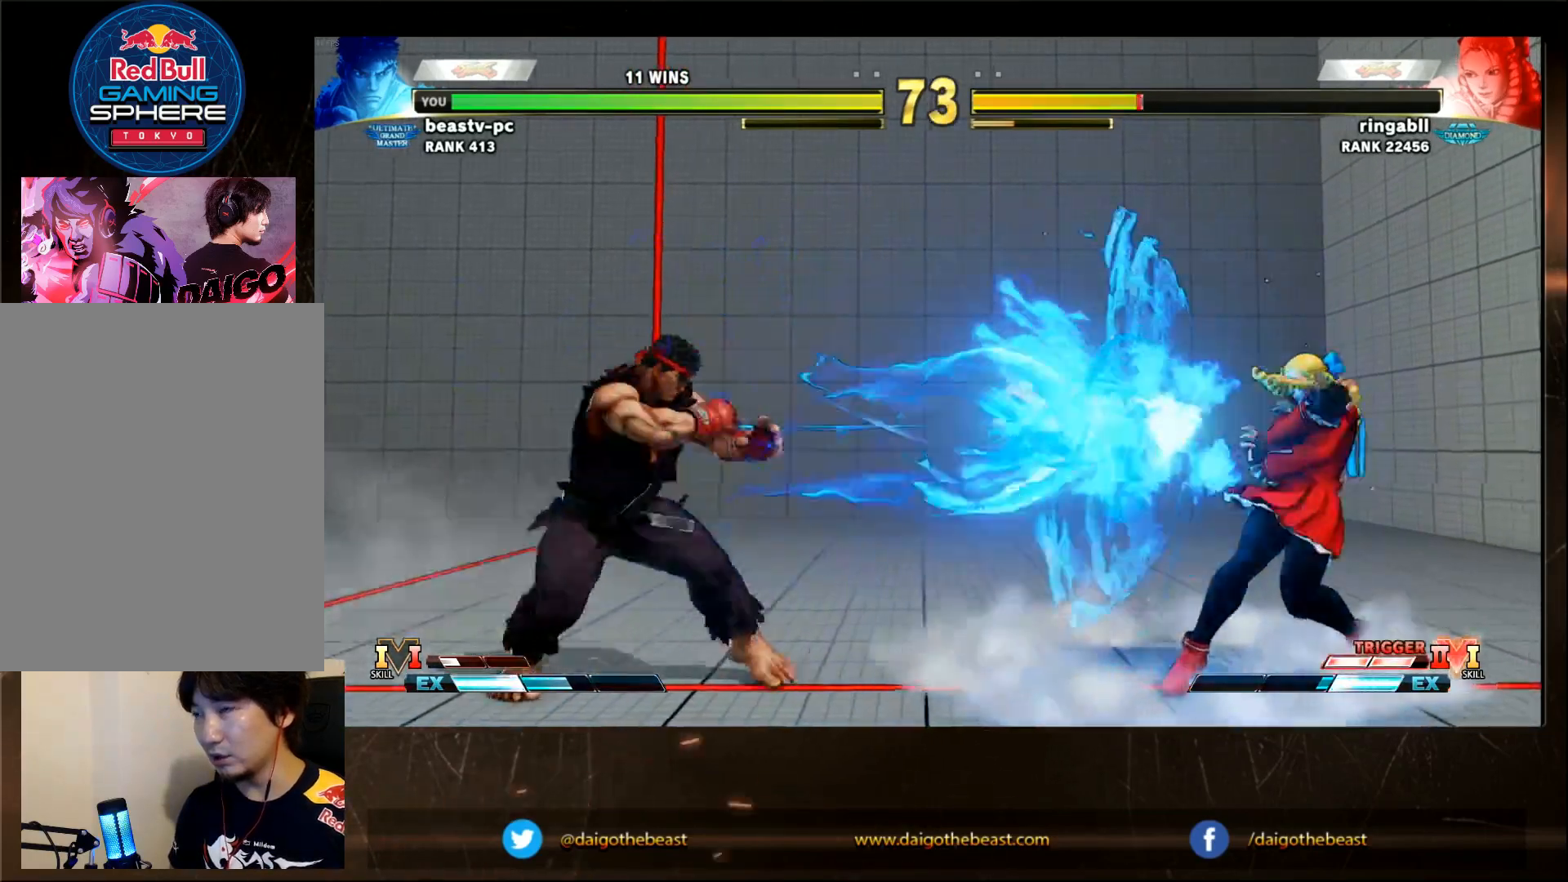
{"dt_ms": 500, "buttons": [], "left_stick": "center", "events": []}
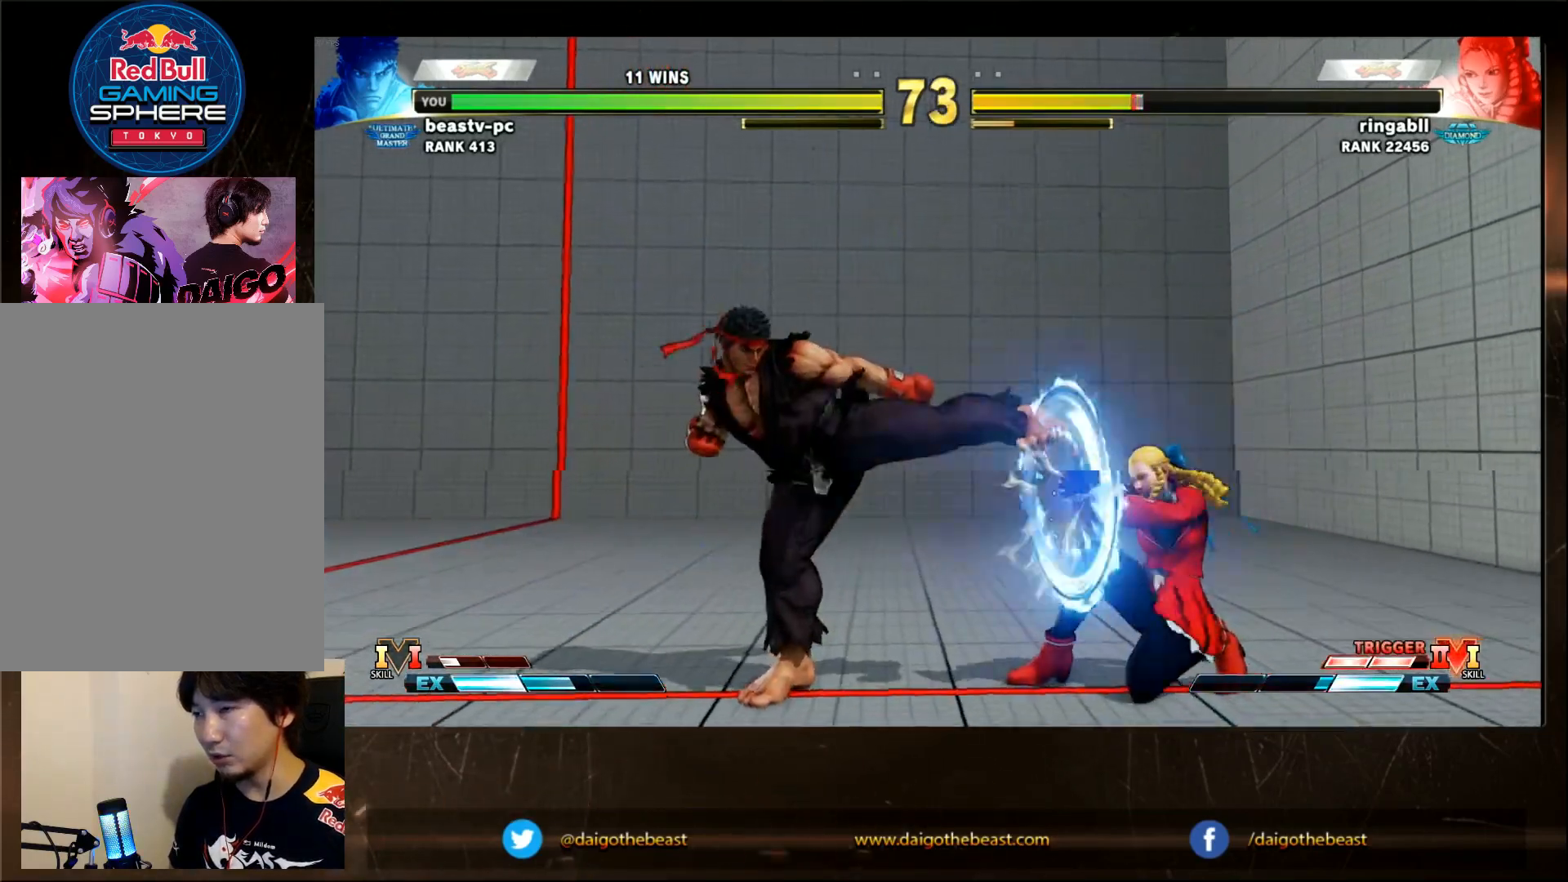
{"dt_ms": 500, "buttons": [], "left_stick": "center", "events": [[200, "left_stick", "left"], [300, "left_stick", "center"]]}
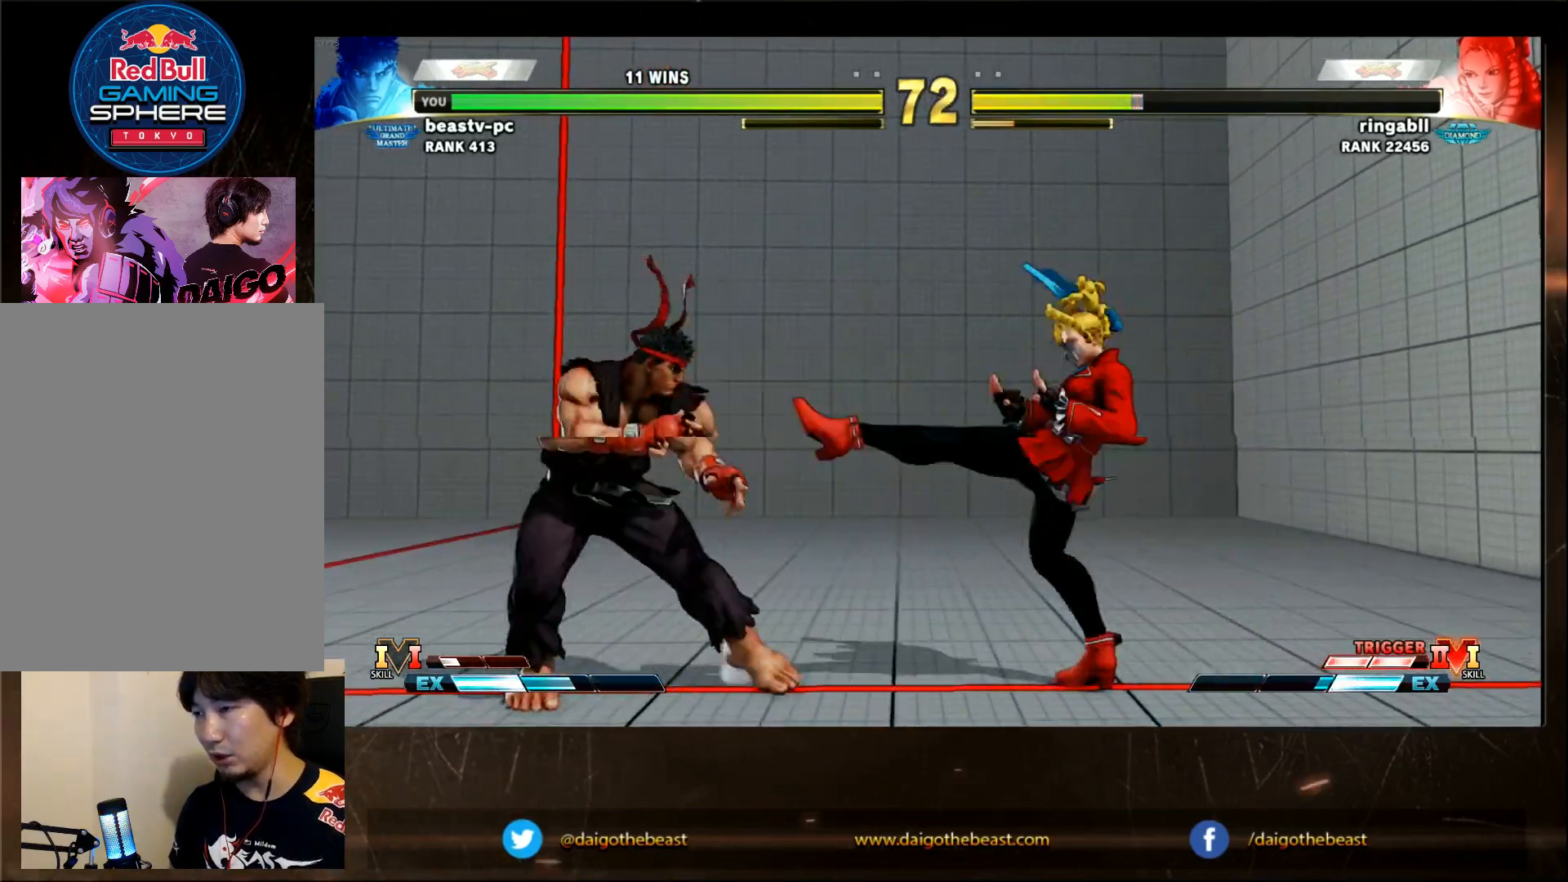
{"dt_ms": 500, "buttons": [], "left_stick": "left", "events": [[17, "left_stick", "right"], [317, "left_stick", "down-left"], [483, "left_stick", "left"]]}
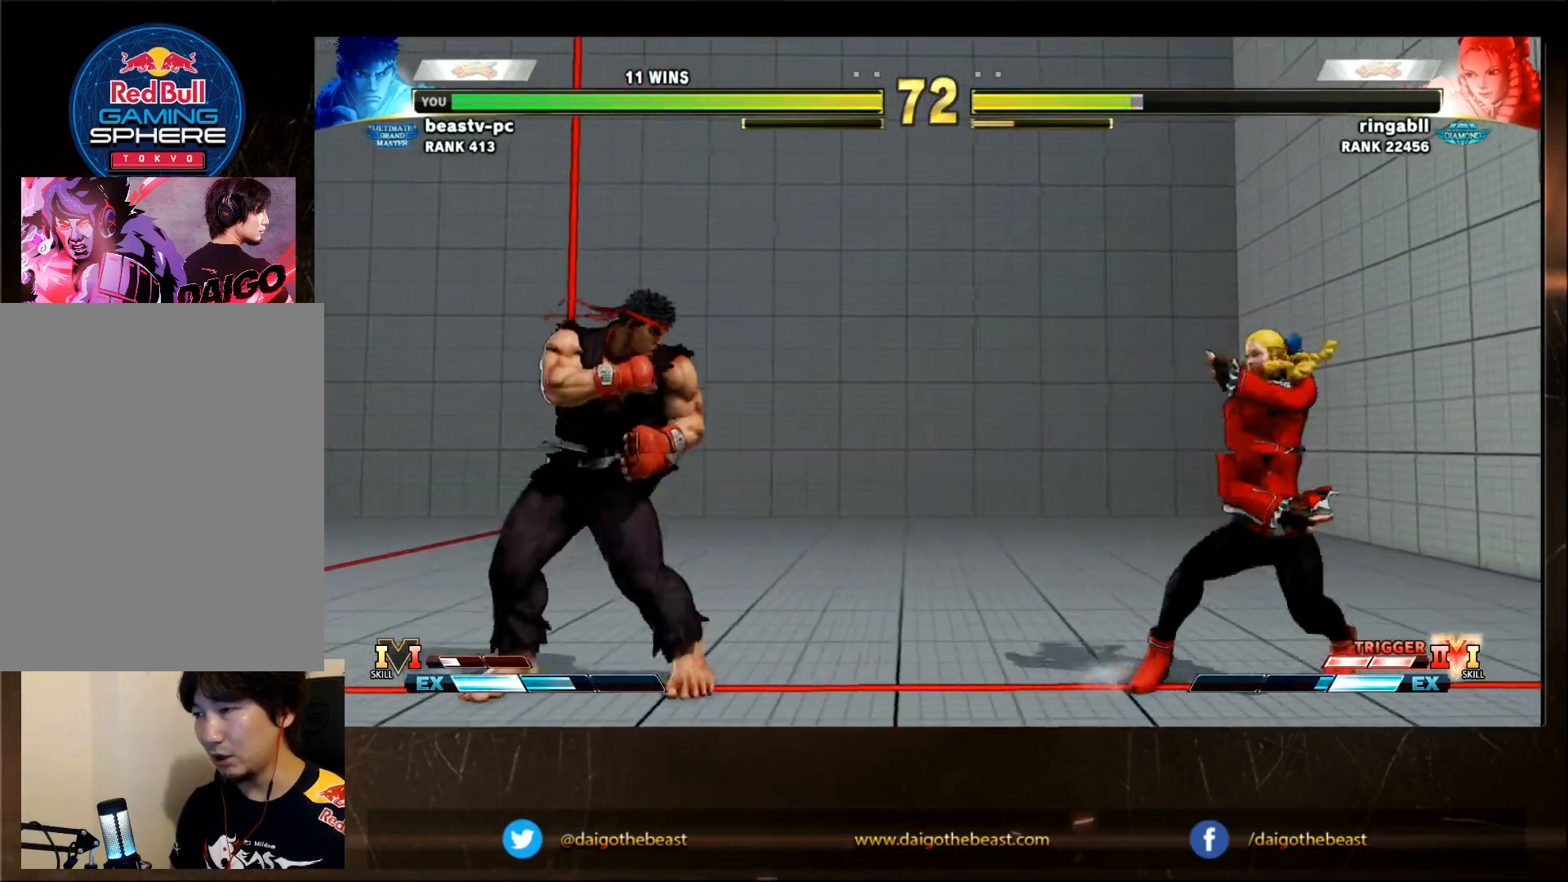
{"dt_ms": 500, "buttons": [], "left_stick": "left"}
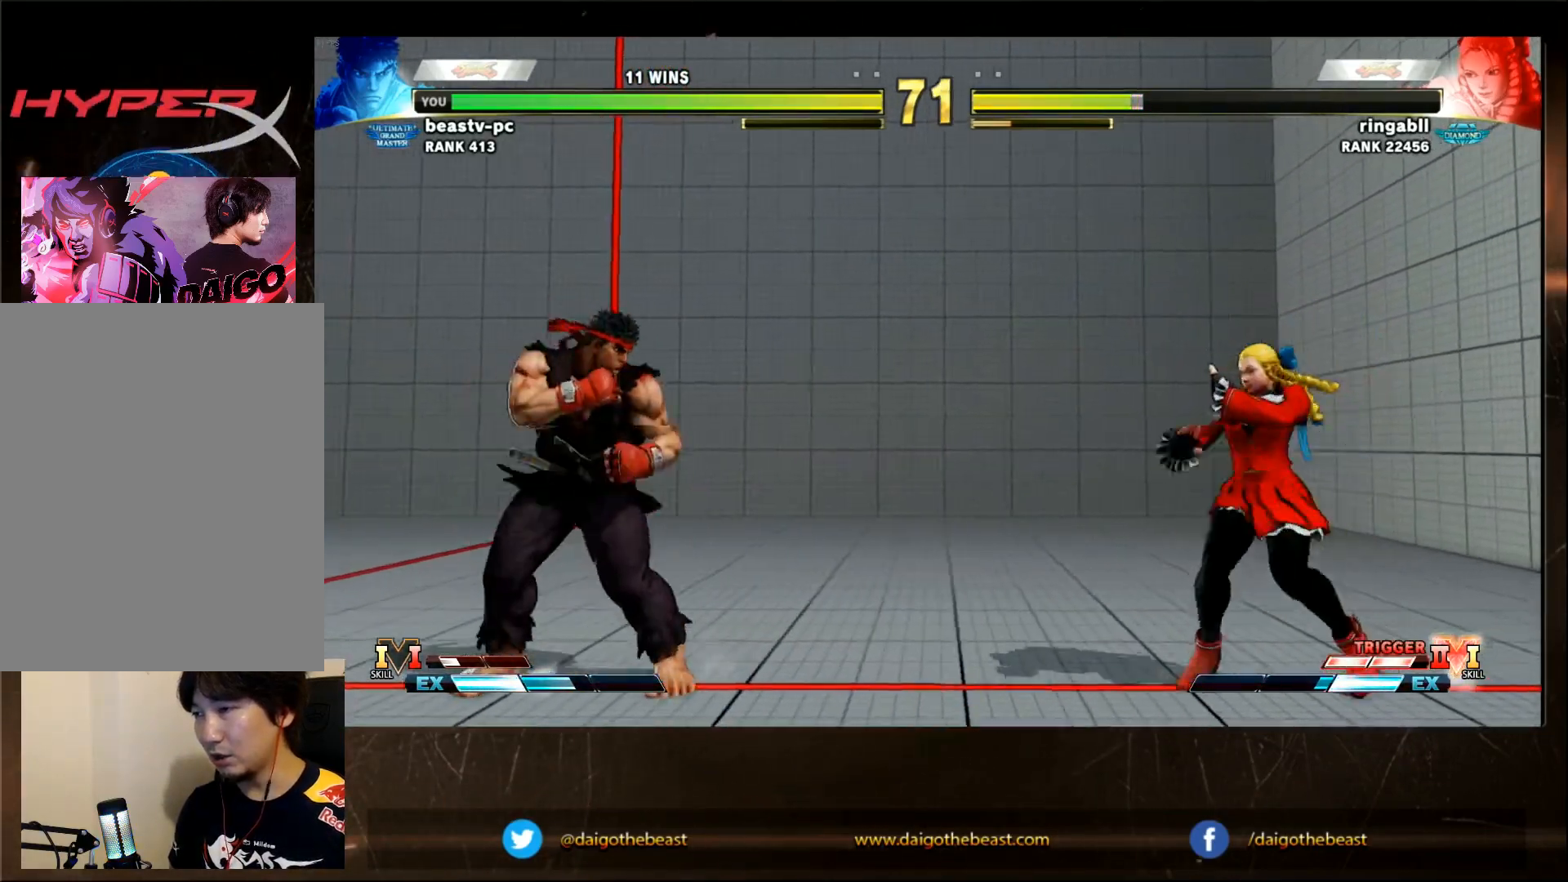
{"dt_ms": 500, "buttons": [], "left_stick": "center", "events": [[200, "left_stick", "right"], [300, "left_stick", "left"], [500, "left_stick", "center"]]}
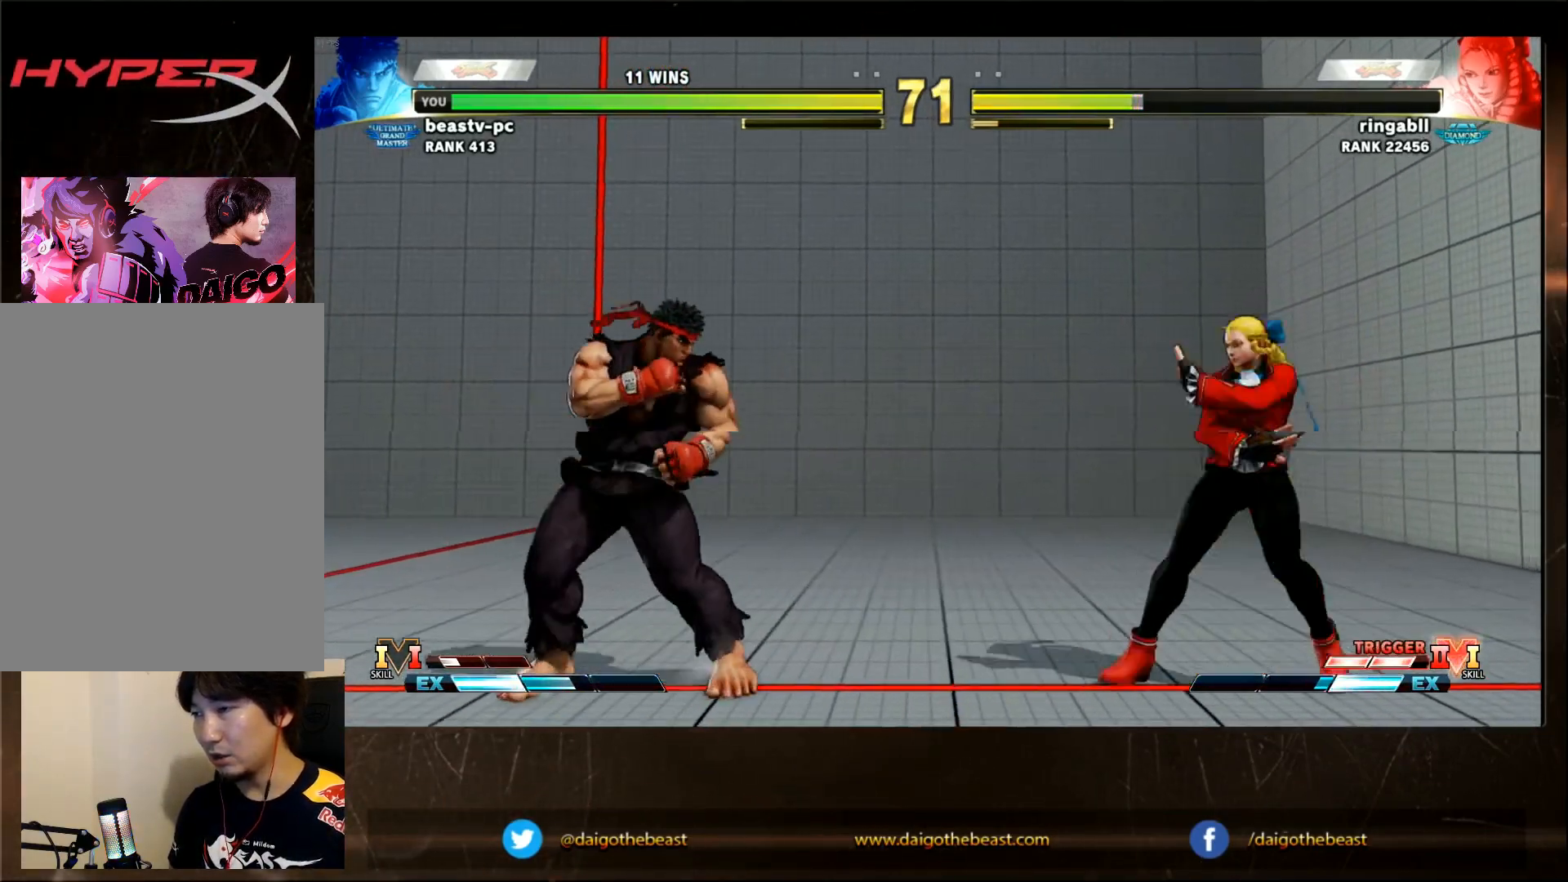
{"dt_ms": 500, "buttons": [], "left_stick": "left", "events": [[200, "left_stick", "left"], [350, "left_stick", "center"], [500, "left_stick", "left"]]}
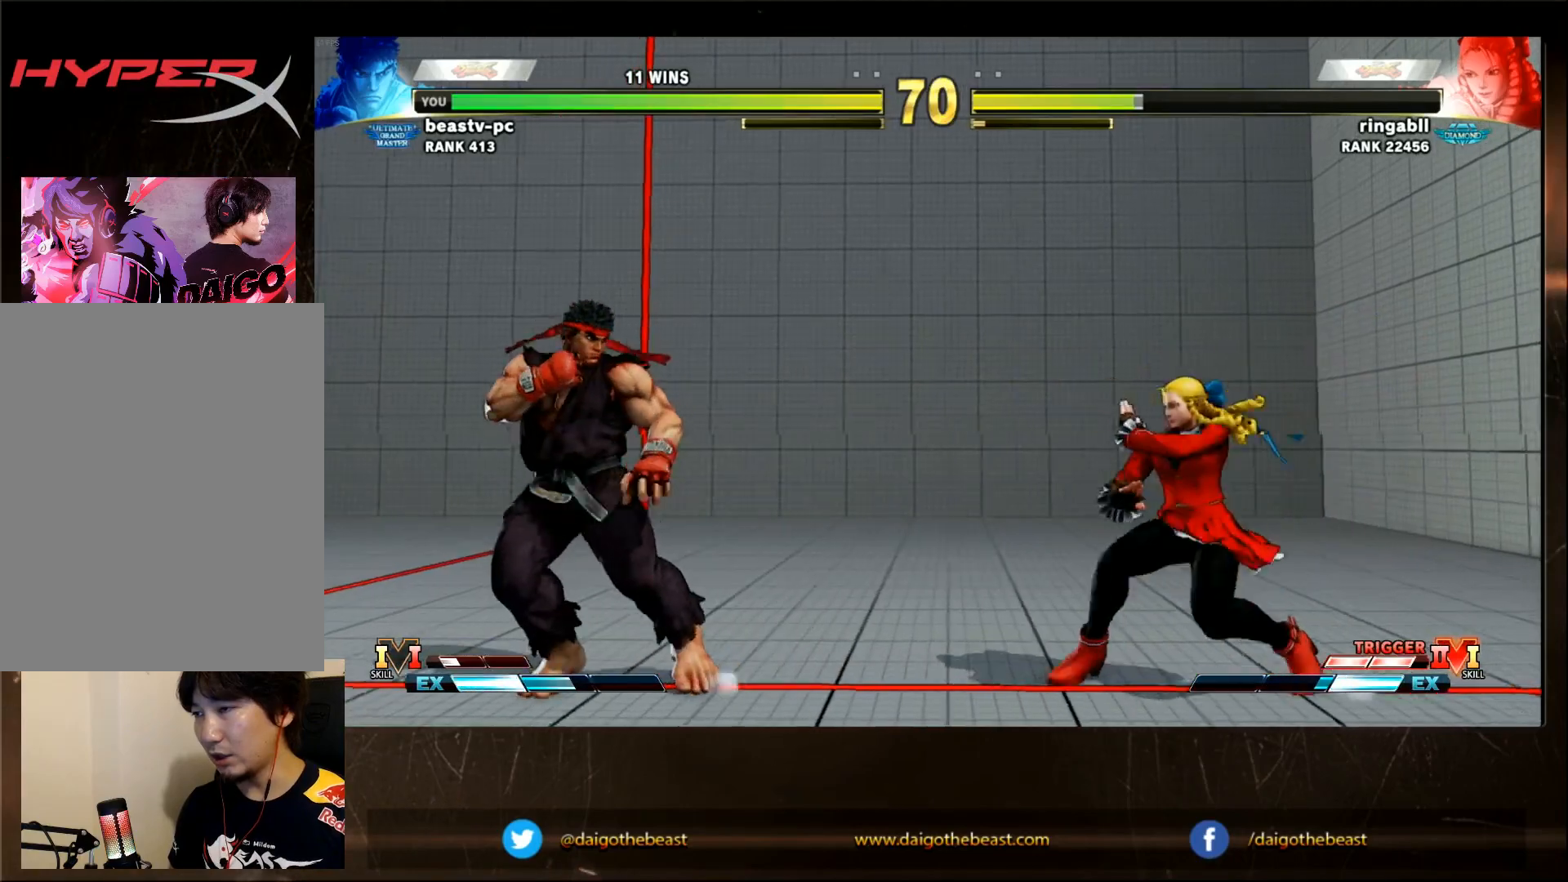
{"dt_ms": 500, "buttons": [], "left_stick": "center", "events": [[183, "left_stick", "down"], [283, "SQUARE", "down"], [283, "left_stick", "center"], [350, "SQUARE", "up"]]}
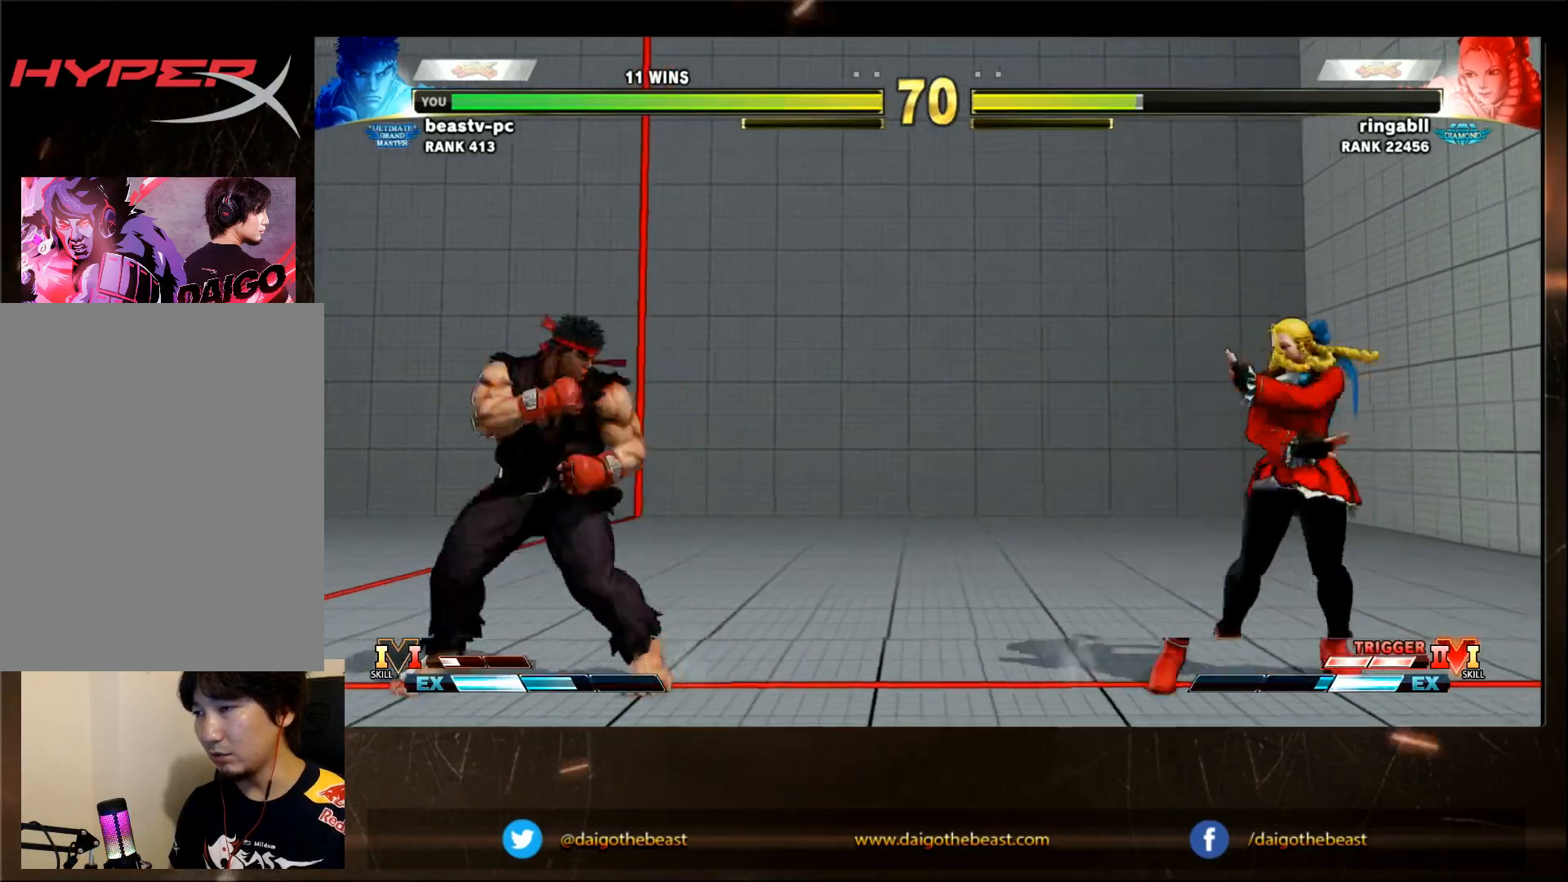
{"dt_ms": 500, "buttons": [], "left_stick": "center", "events": []}
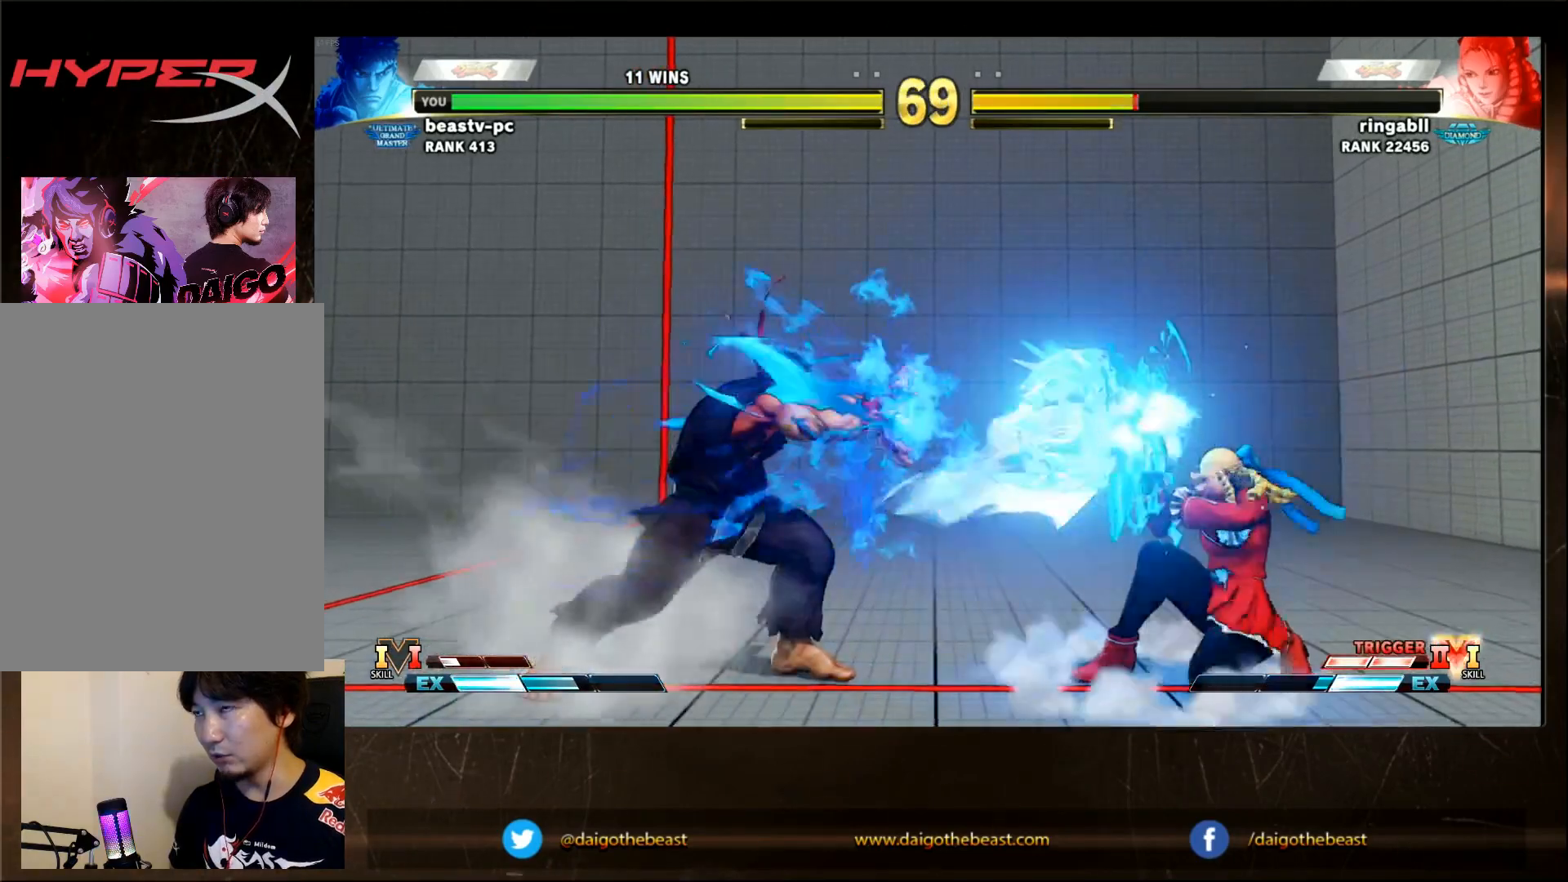
{"dt_ms": 500, "buttons": ["SQUARE"], "left_stick": "right"}
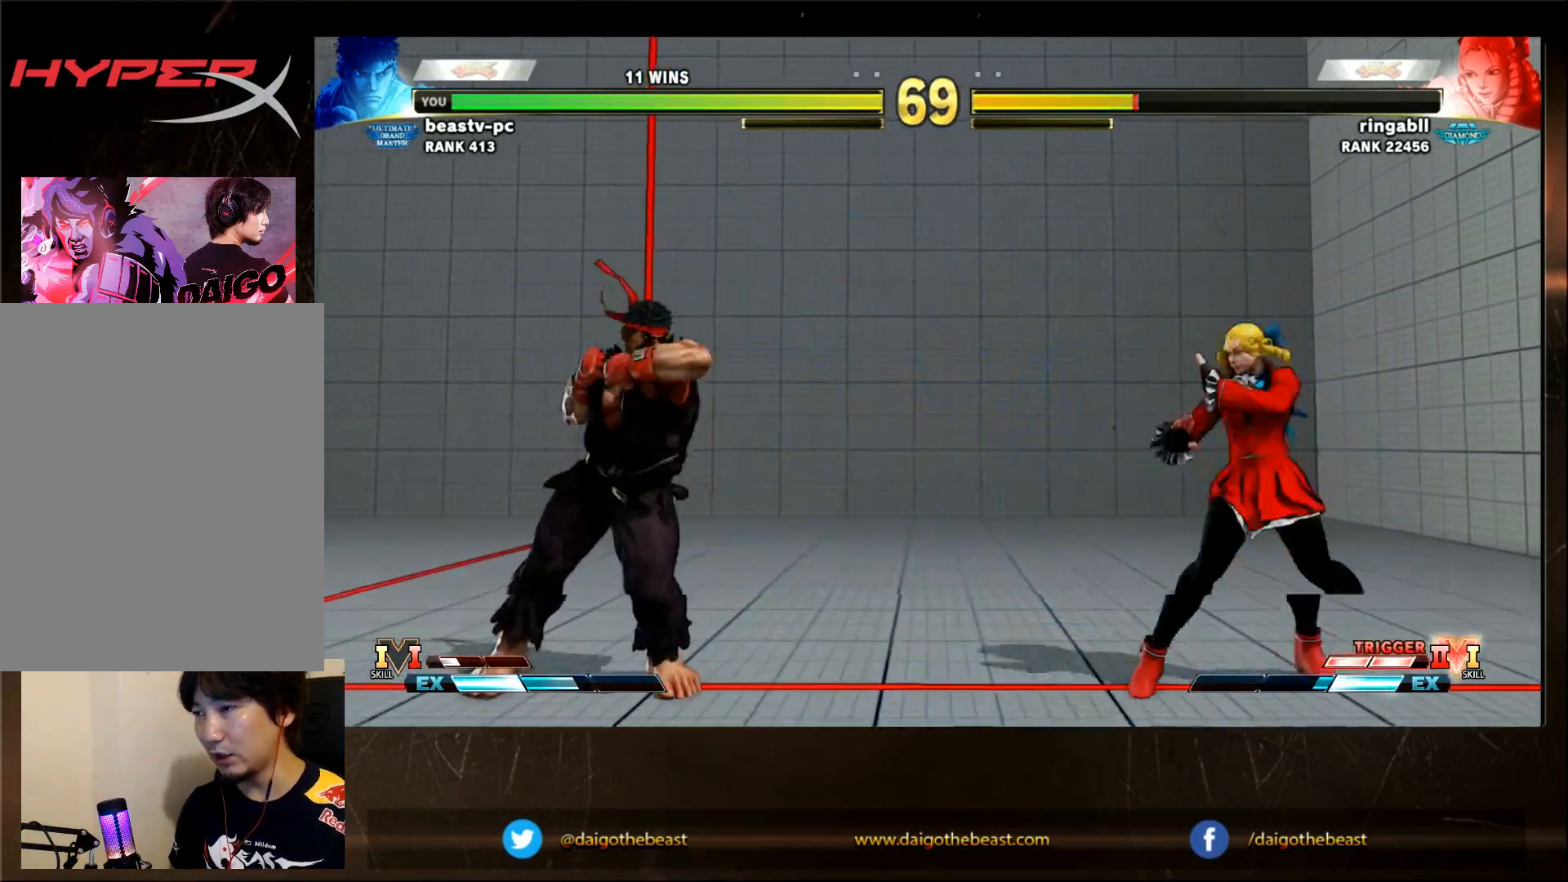
{"dt_ms": 500, "buttons": [], "left_stick": "center", "events": [[17, "left_stick", "center"], [100, "SQUARE", "up"]]}